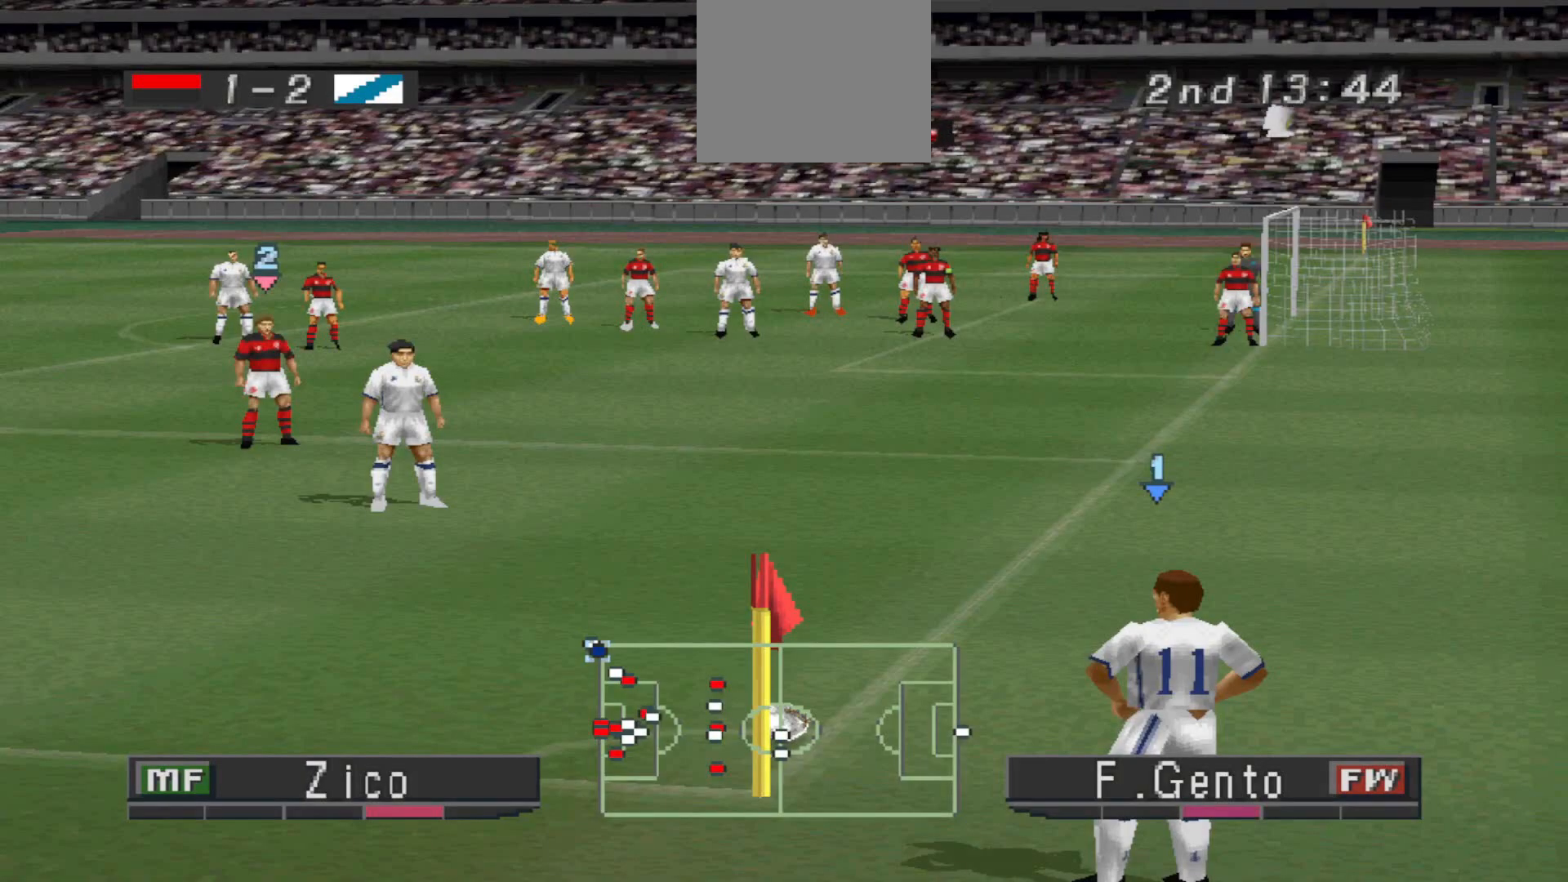
Gameplay with a controller (PlayStation layout); each line is a JSON object with the inputs held at the frame after it. "events" lists button and stick changes between this image and that frame as [ms after this image, input, new state], when the widget could be followed in between. Not read: left_stick right_stick.
{"buttons": [], "events": []}
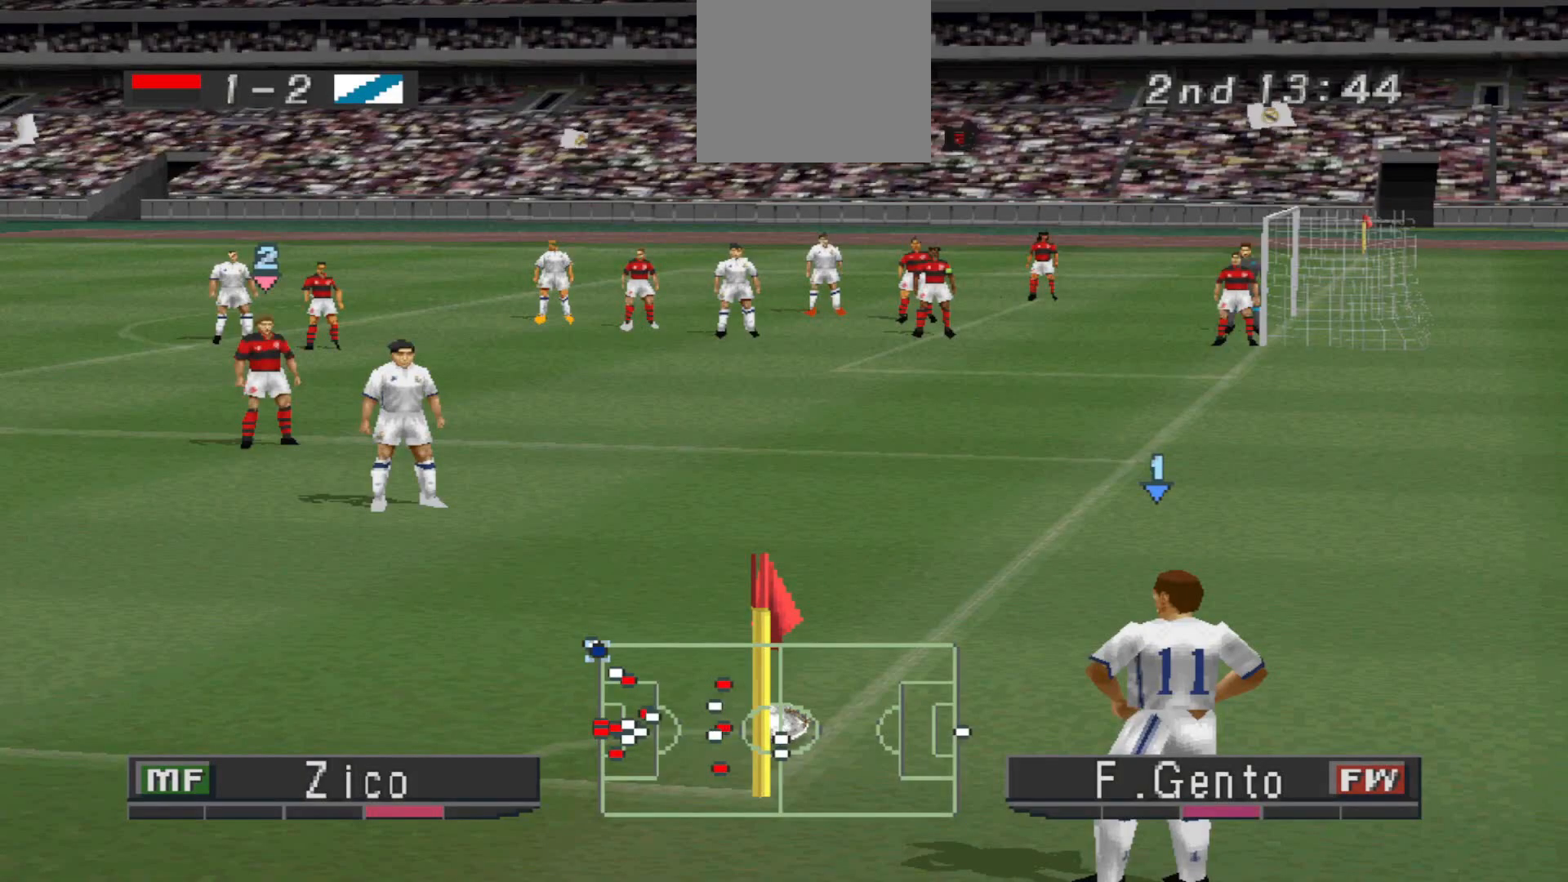
{"buttons": [], "events": []}
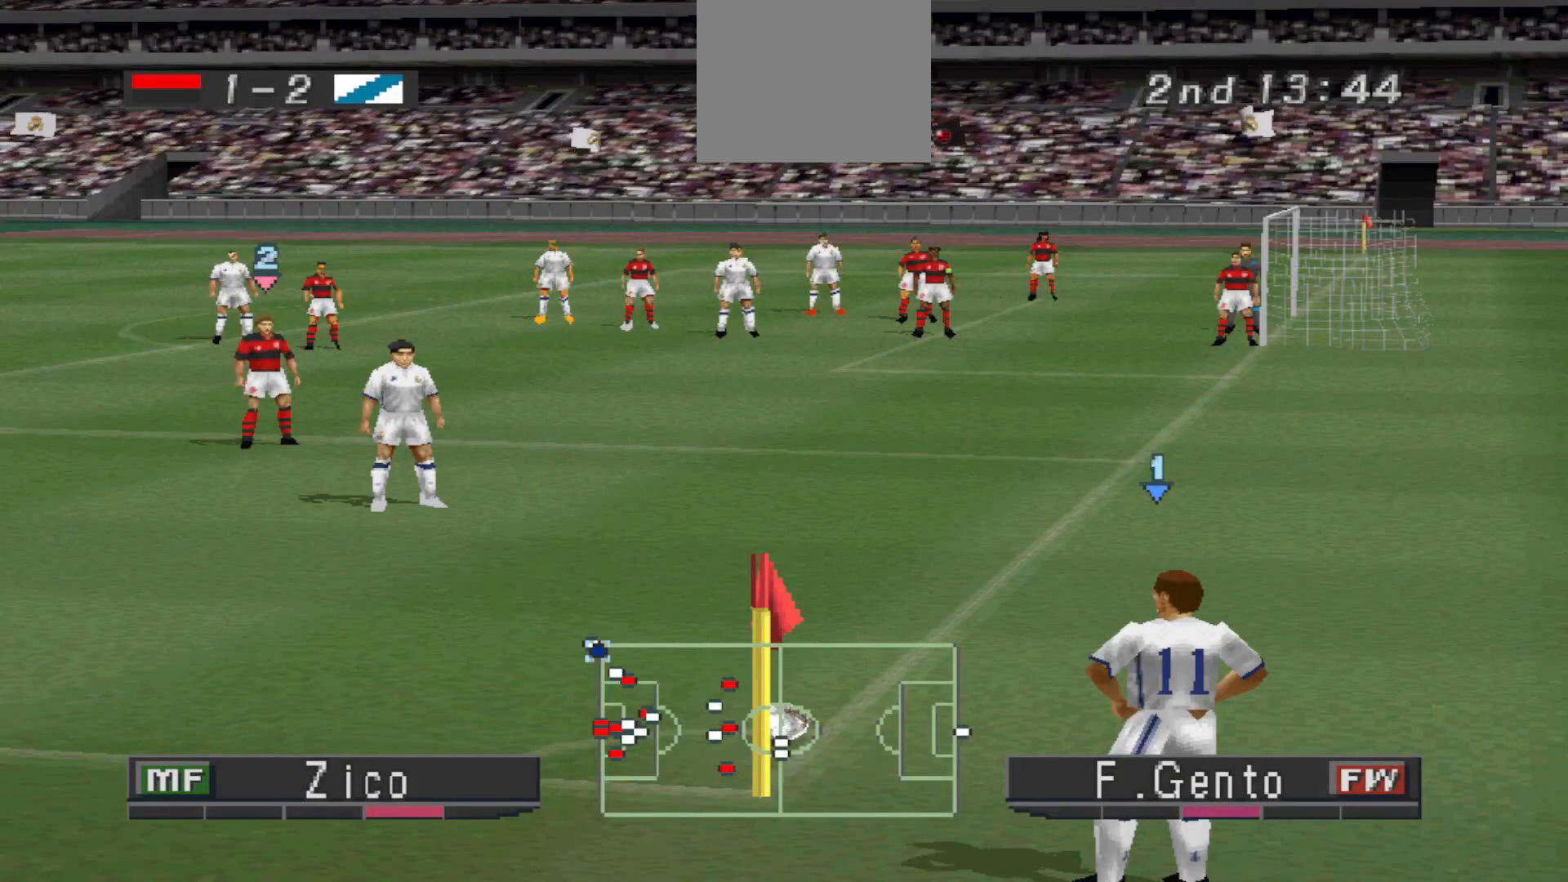
{"buttons": [], "events": []}
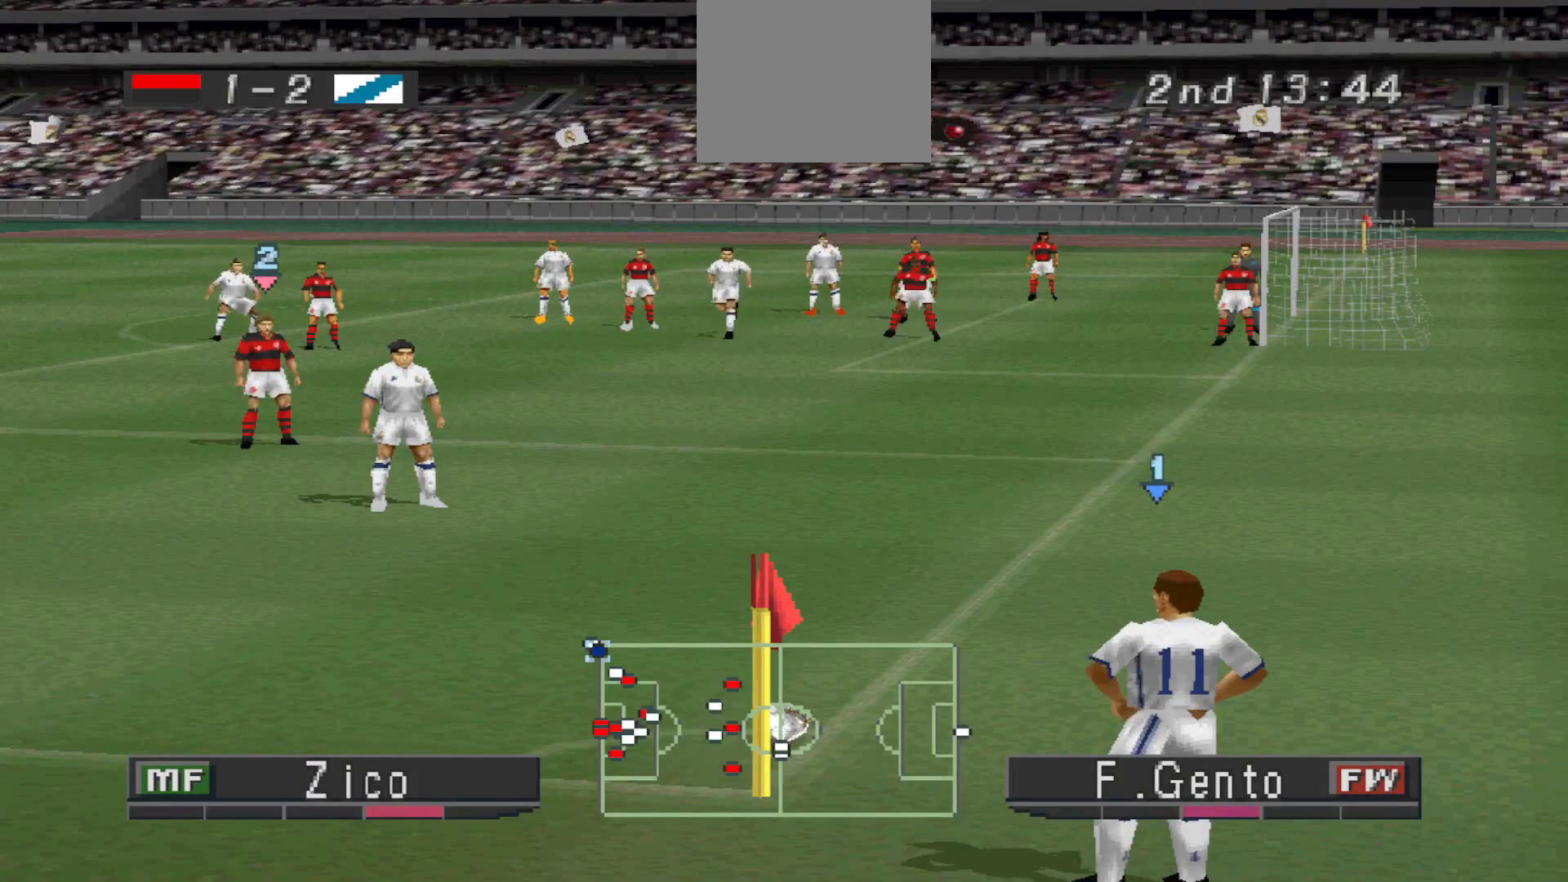
{"buttons": [], "events": []}
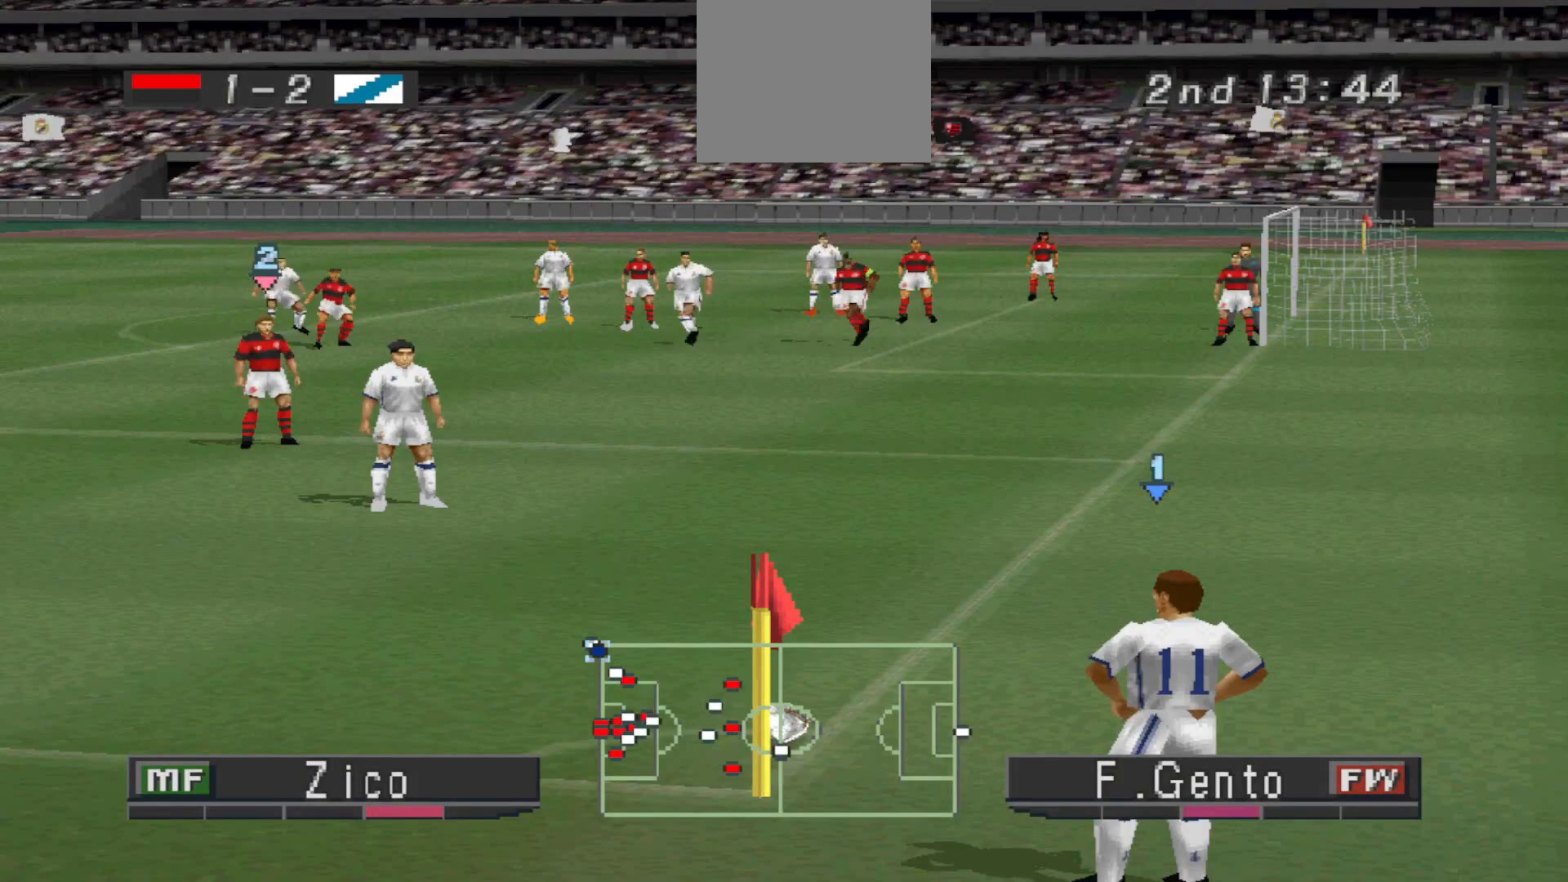
{"buttons": [], "events": []}
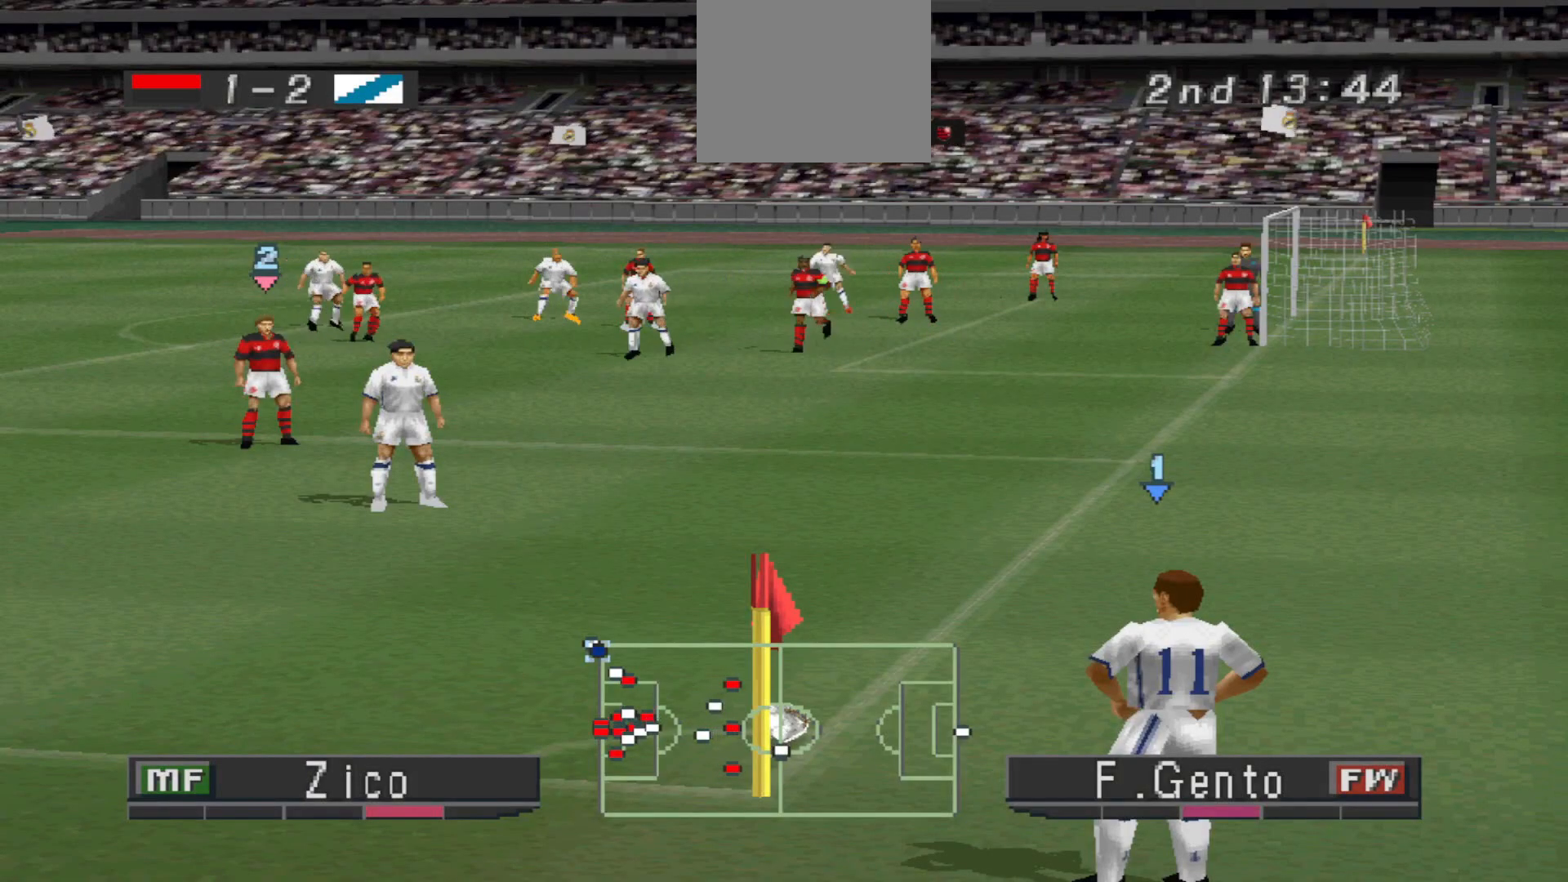
{"buttons": [], "events": []}
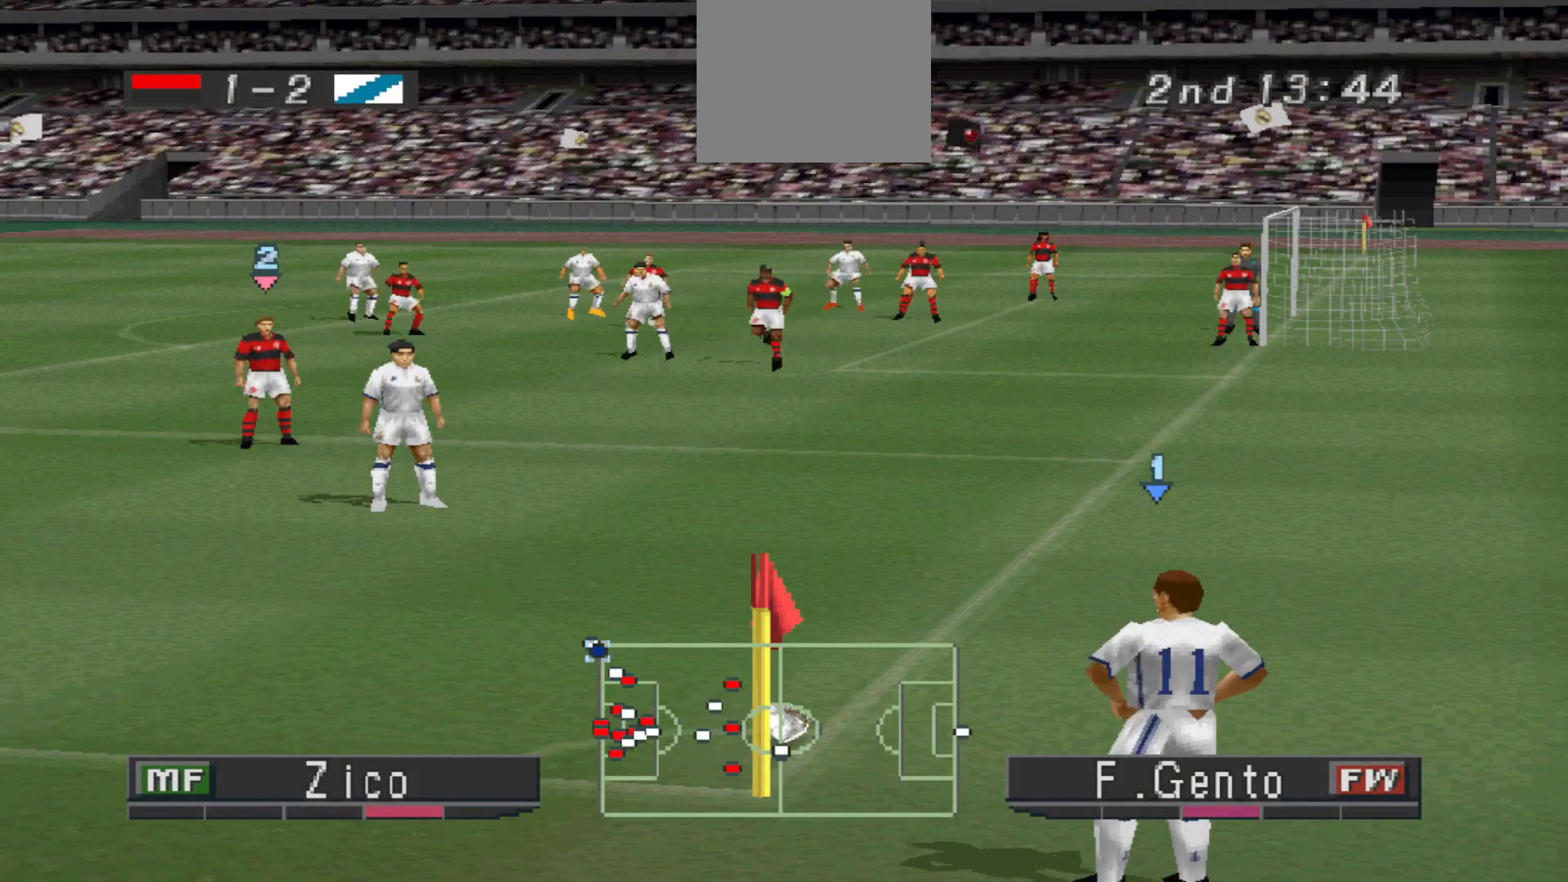
{"buttons": [], "events": [[33, "CROSS", "down"], [167, "CROSS", "up"]]}
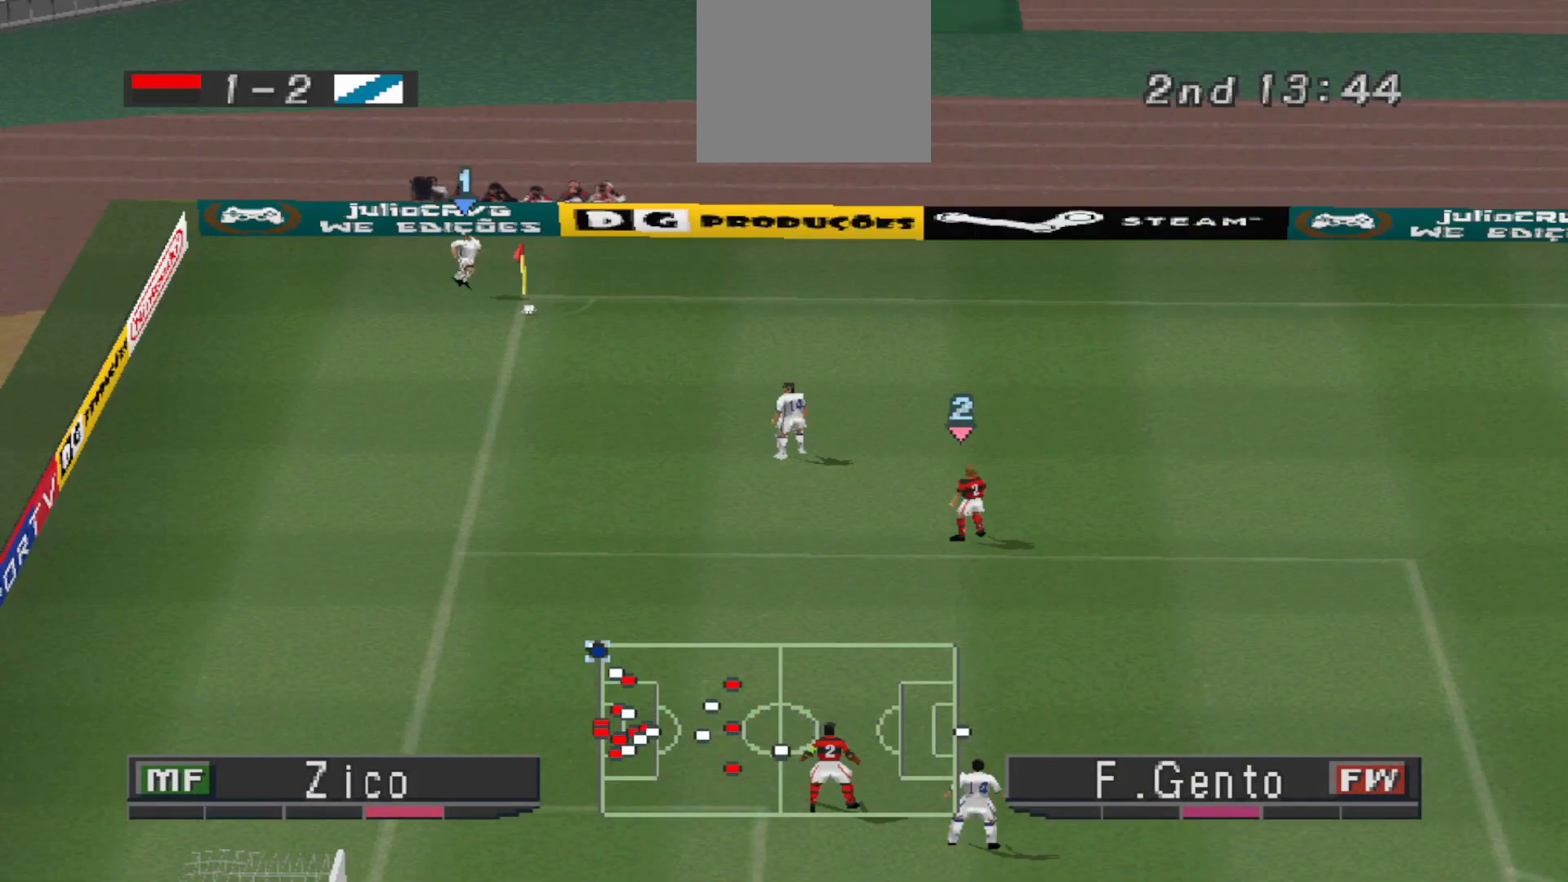
{"buttons": [], "events": []}
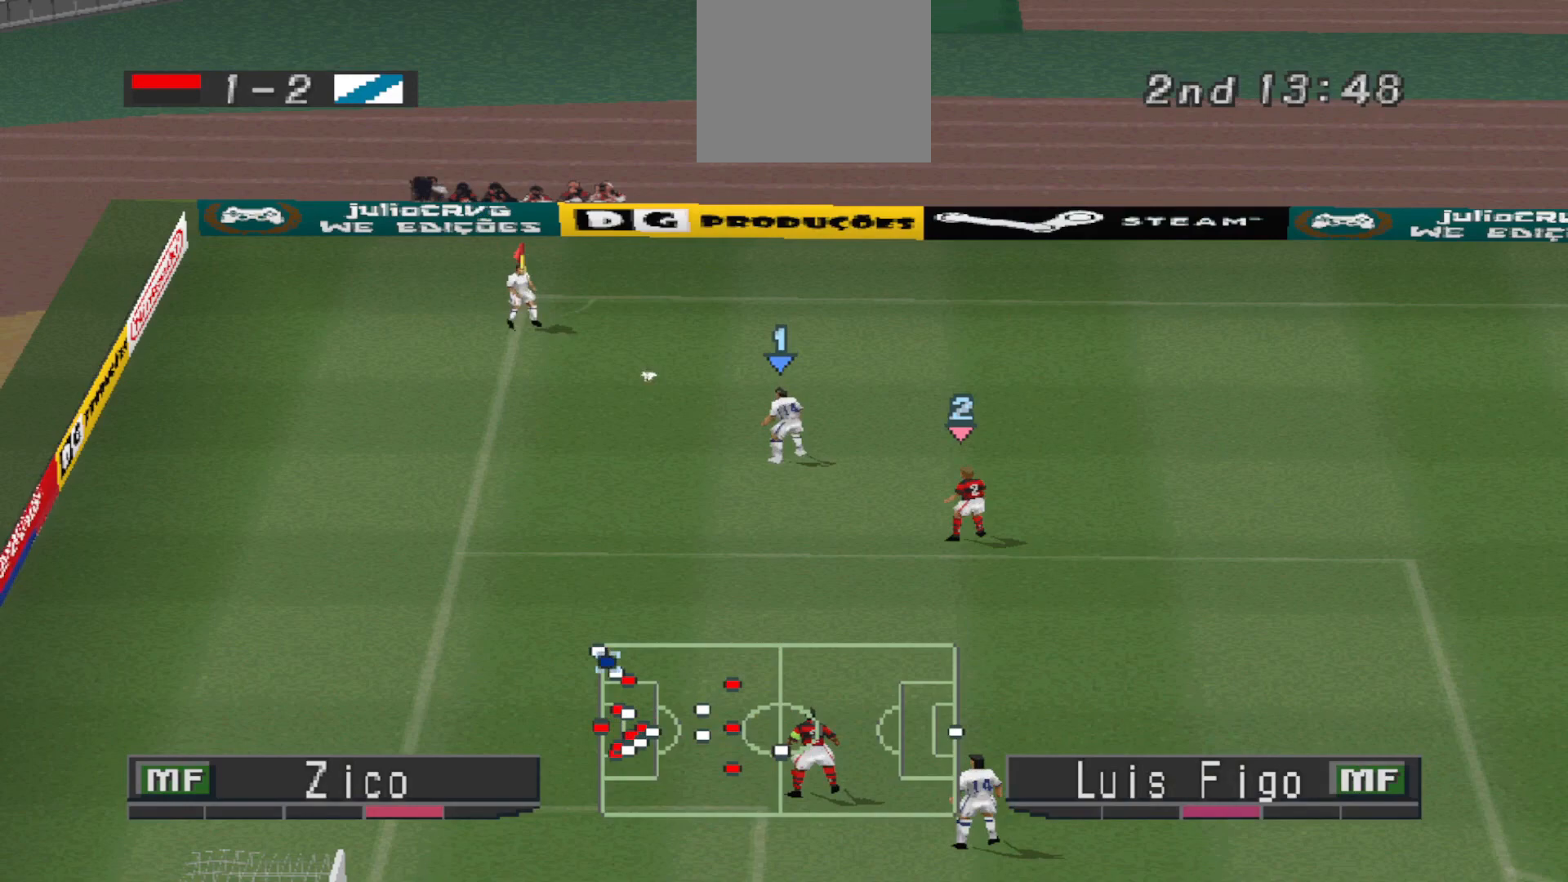
{"buttons": [], "events": []}
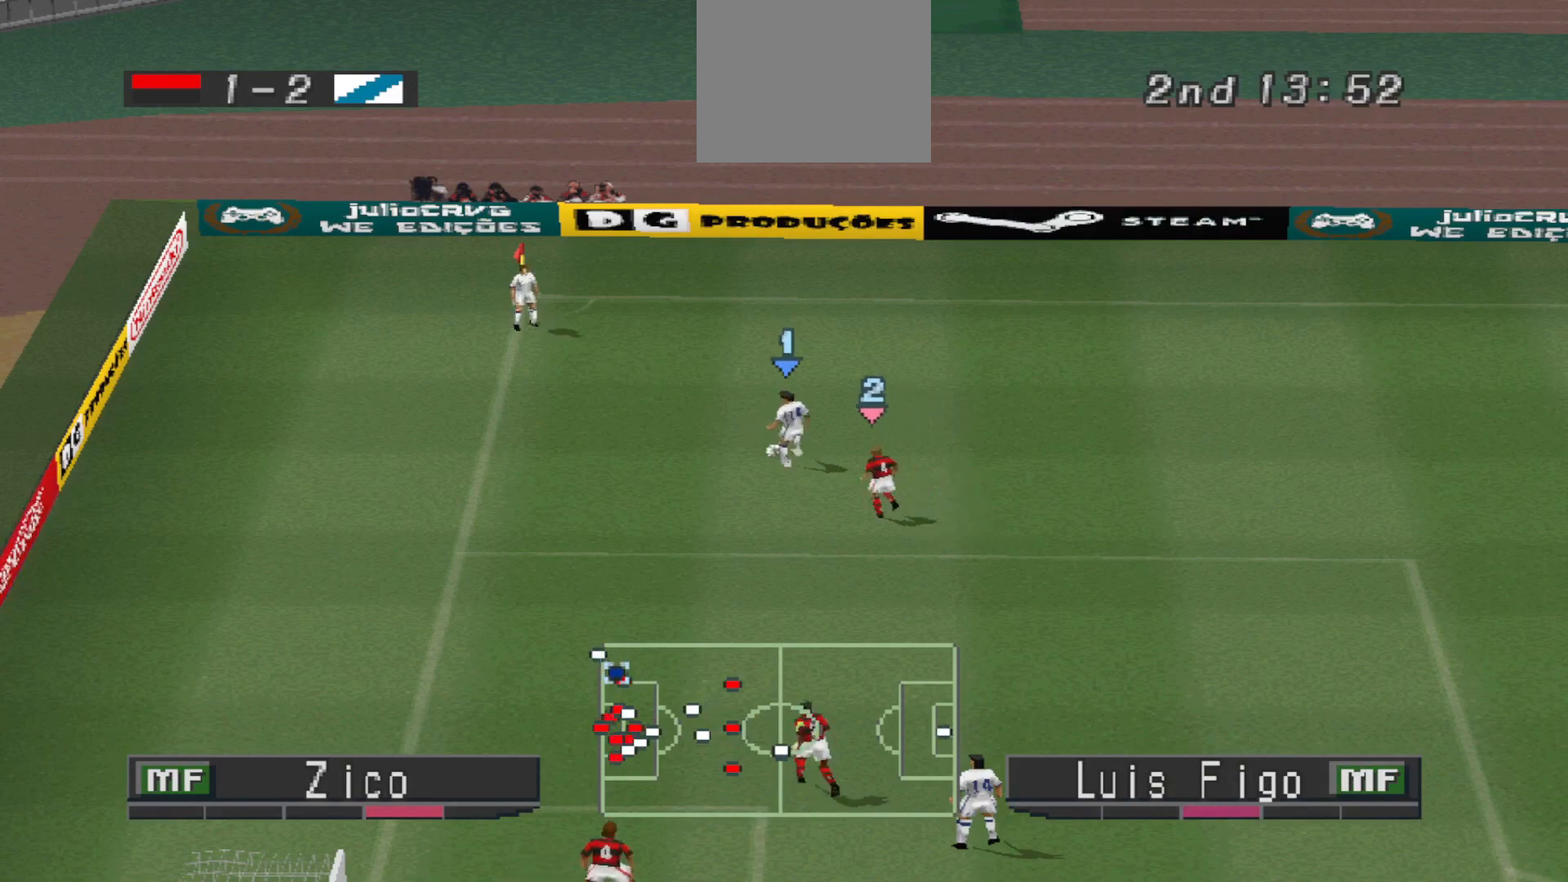
{"buttons": [], "events": [[133, "DPAD_UP", "down"], [200, "DPAD_UP", "up"]]}
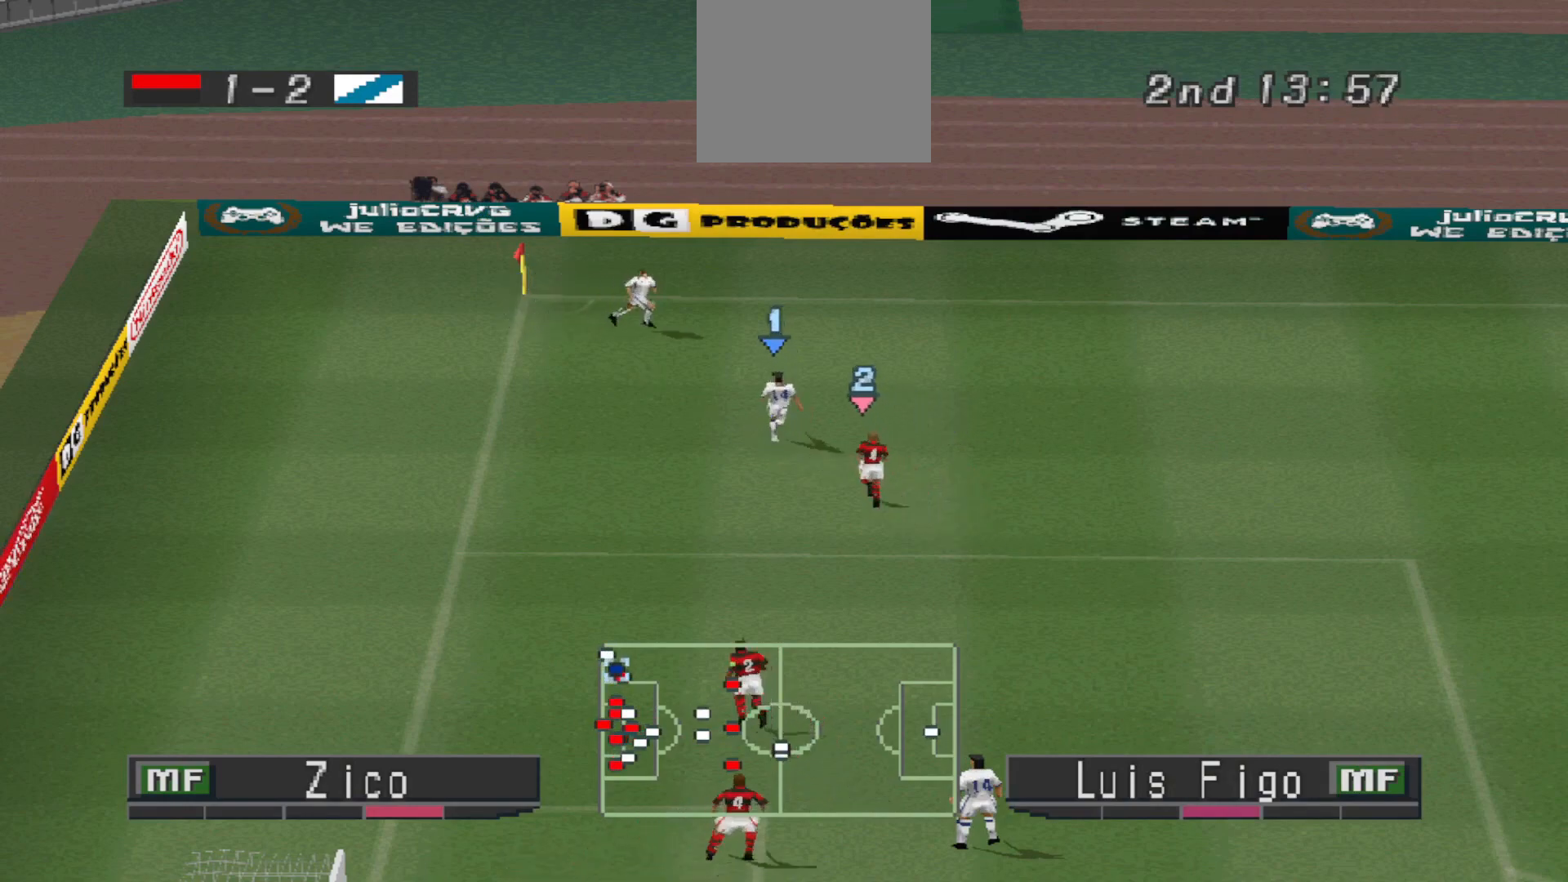
{"buttons": ["DPAD_LEFT"], "events": [[433, "DPAD_LEFT", "down"]]}
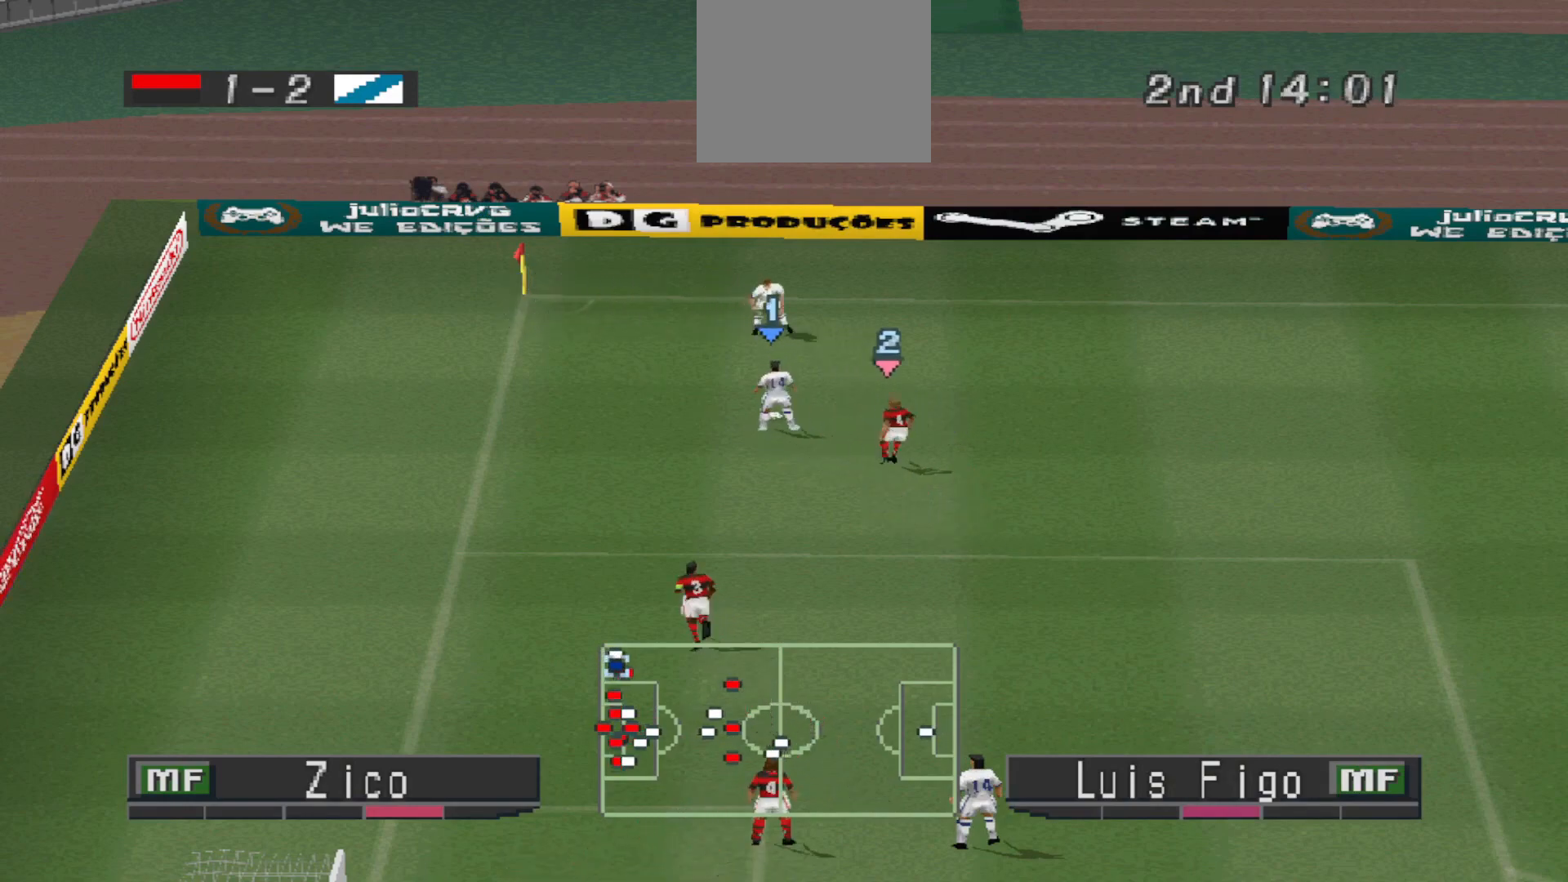
{"buttons": ["DPAD_DOWN"], "events": [[200, "DPAD_DOWN", "down"], [233, "DPAD_LEFT", "up"]]}
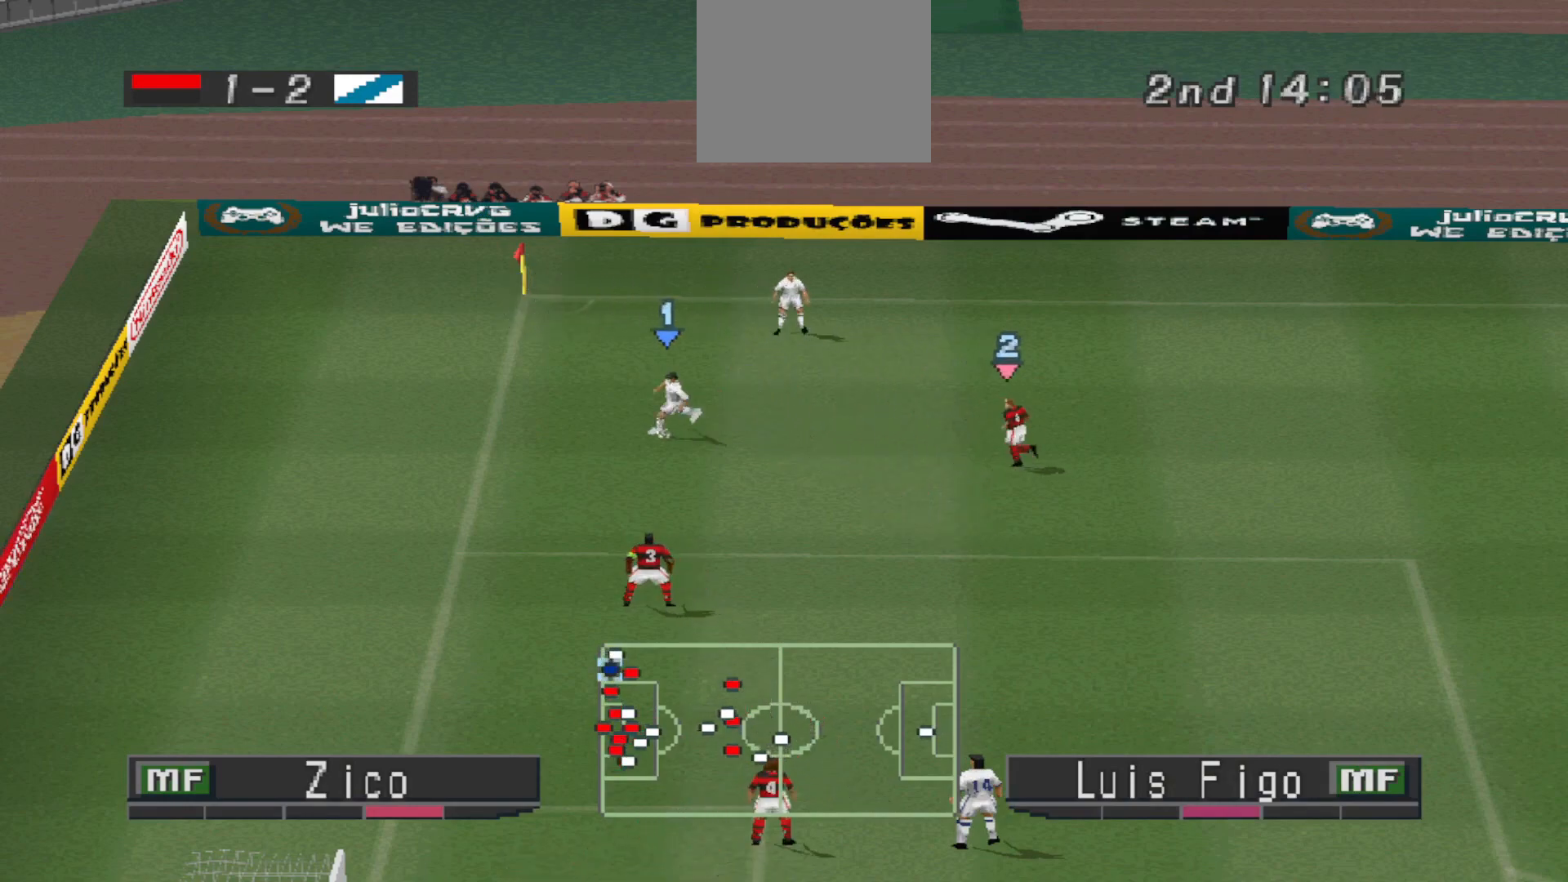
{"buttons": ["CROSS", "DPAD_DOWN", "DPAD_RIGHT"], "events": [[33, "DPAD_RIGHT", "down"], [400, "CROSS", "down"]]}
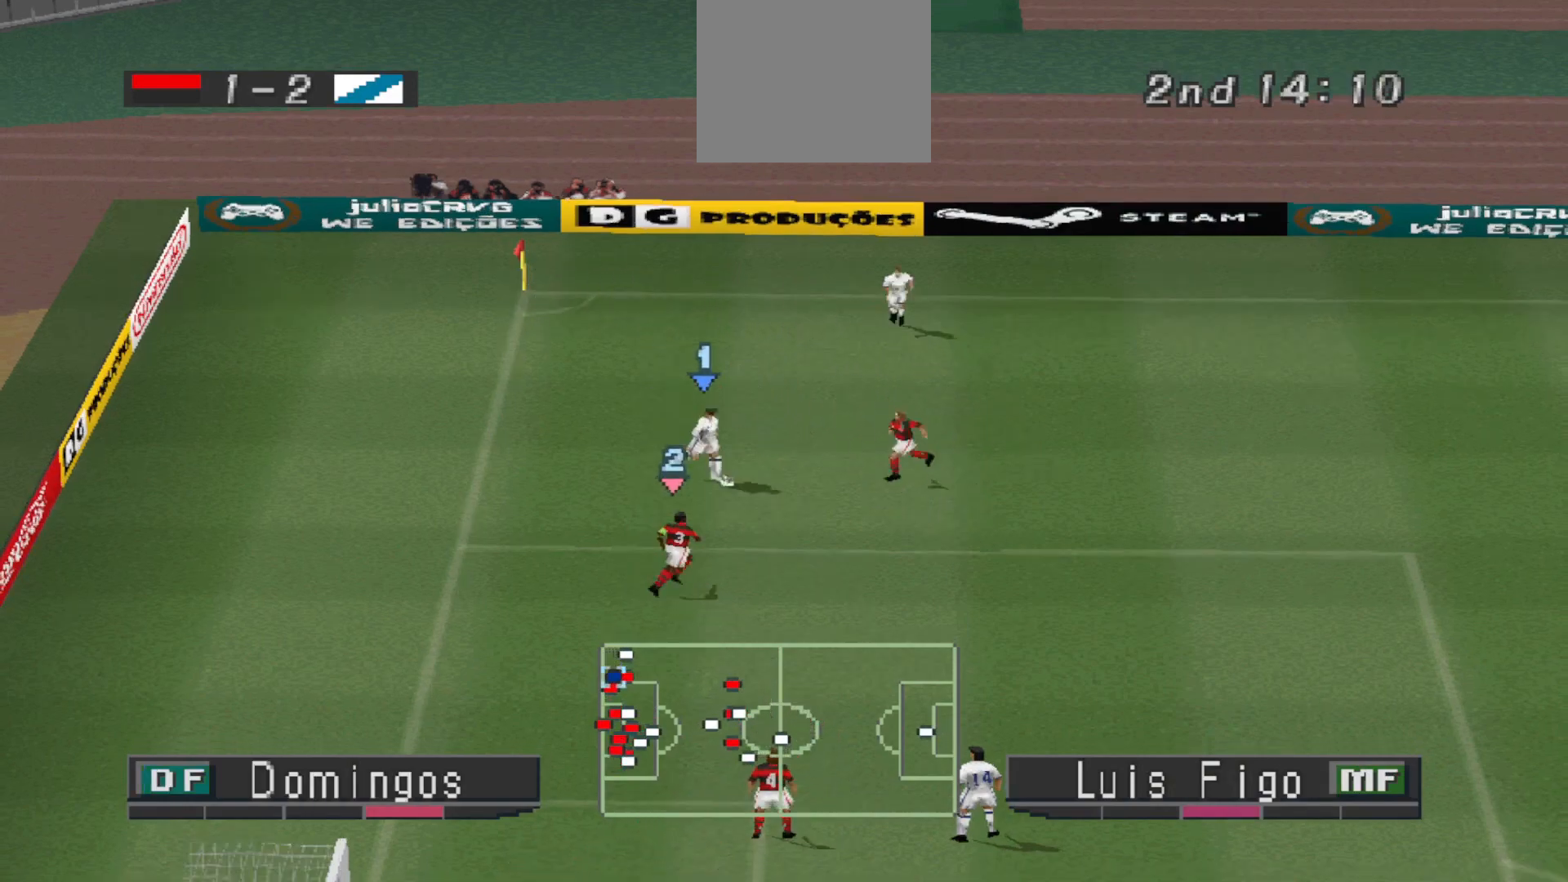
{"buttons": ["R1", "DPAD_RIGHT"], "events": [[167, "CROSS", "up"], [300, "DPAD_DOWN", "up"], [400, "DPAD_RIGHT", "up"], [400, "DPAD_UP", "down"], [400, "R1", "down"], [433, "DPAD_RIGHT", "down"], [433, "DPAD_UP", "up"]]}
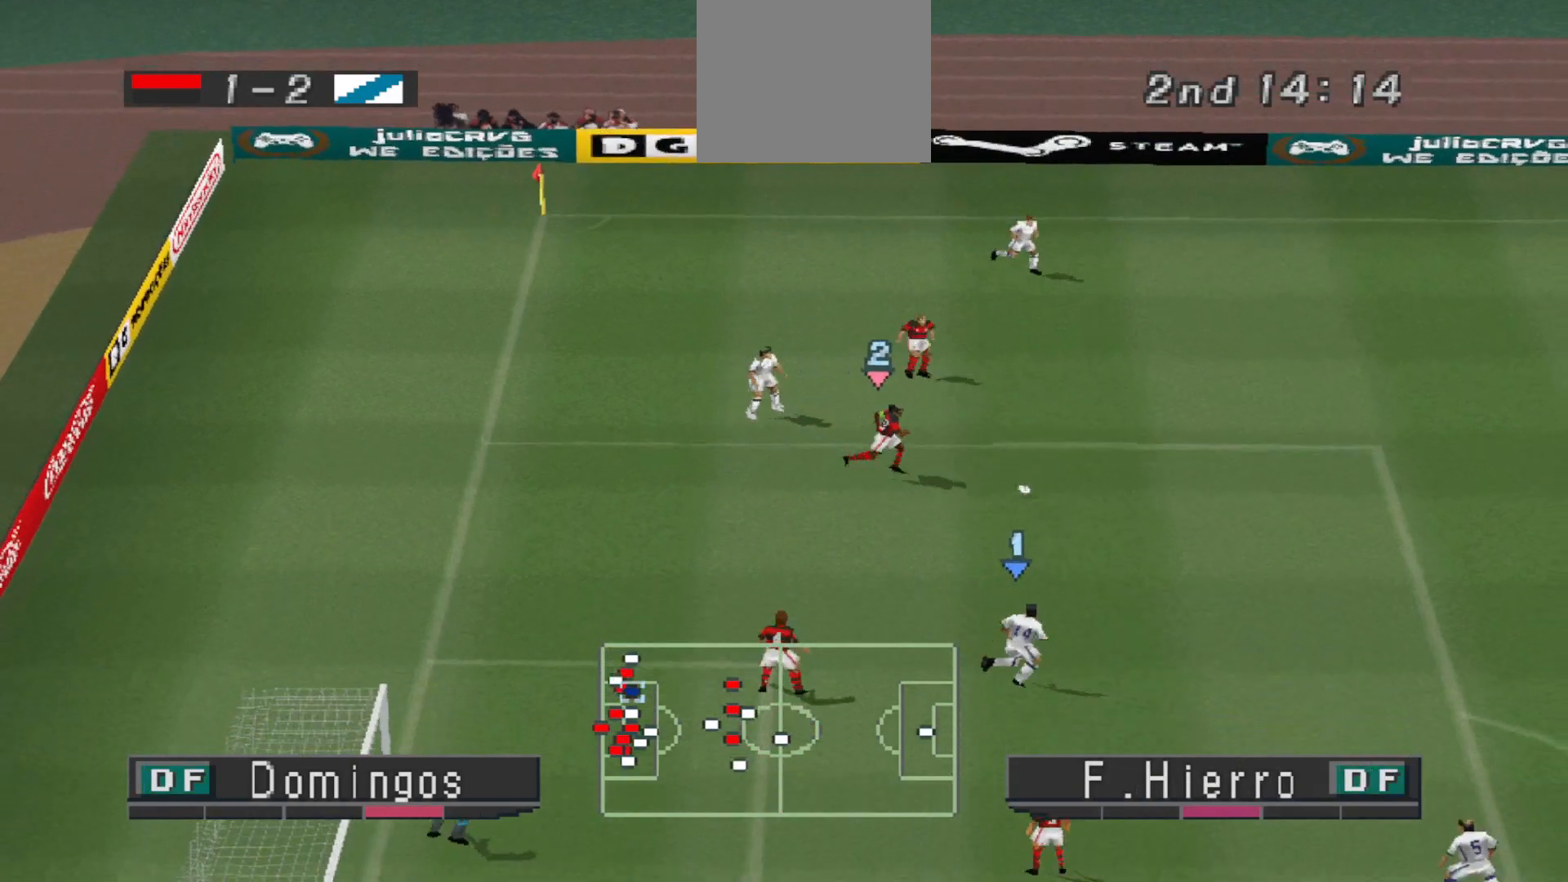
{"buttons": ["R1", "DPAD_RIGHT"], "events": []}
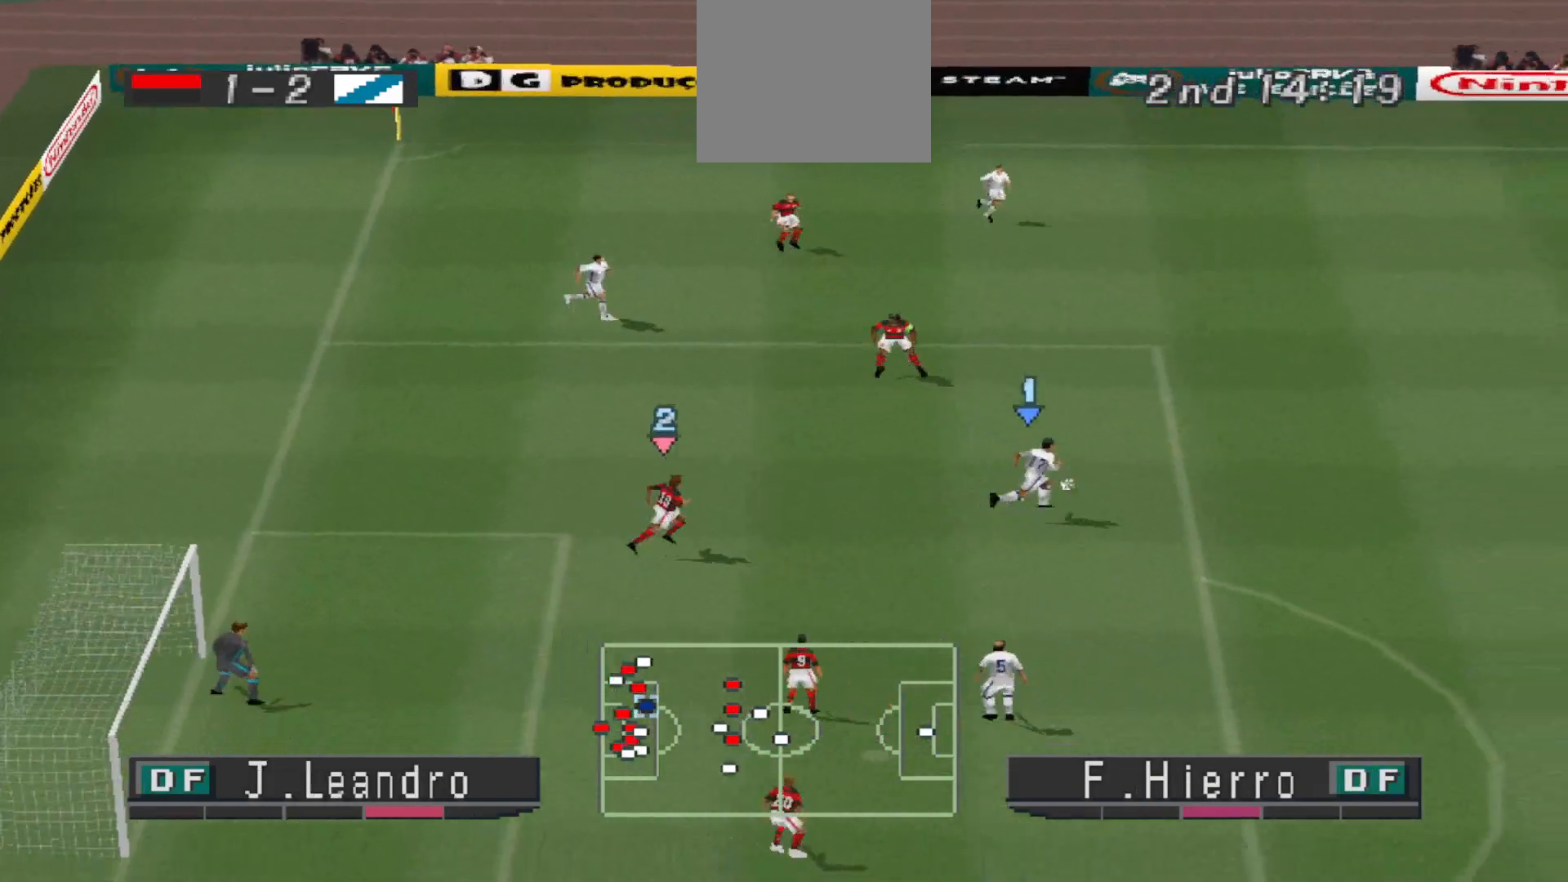
{"buttons": ["DPAD_DOWN"], "events": [[33, "R1", "up"], [233, "DPAD_DOWN", "down"], [367, "DPAD_RIGHT", "up"]]}
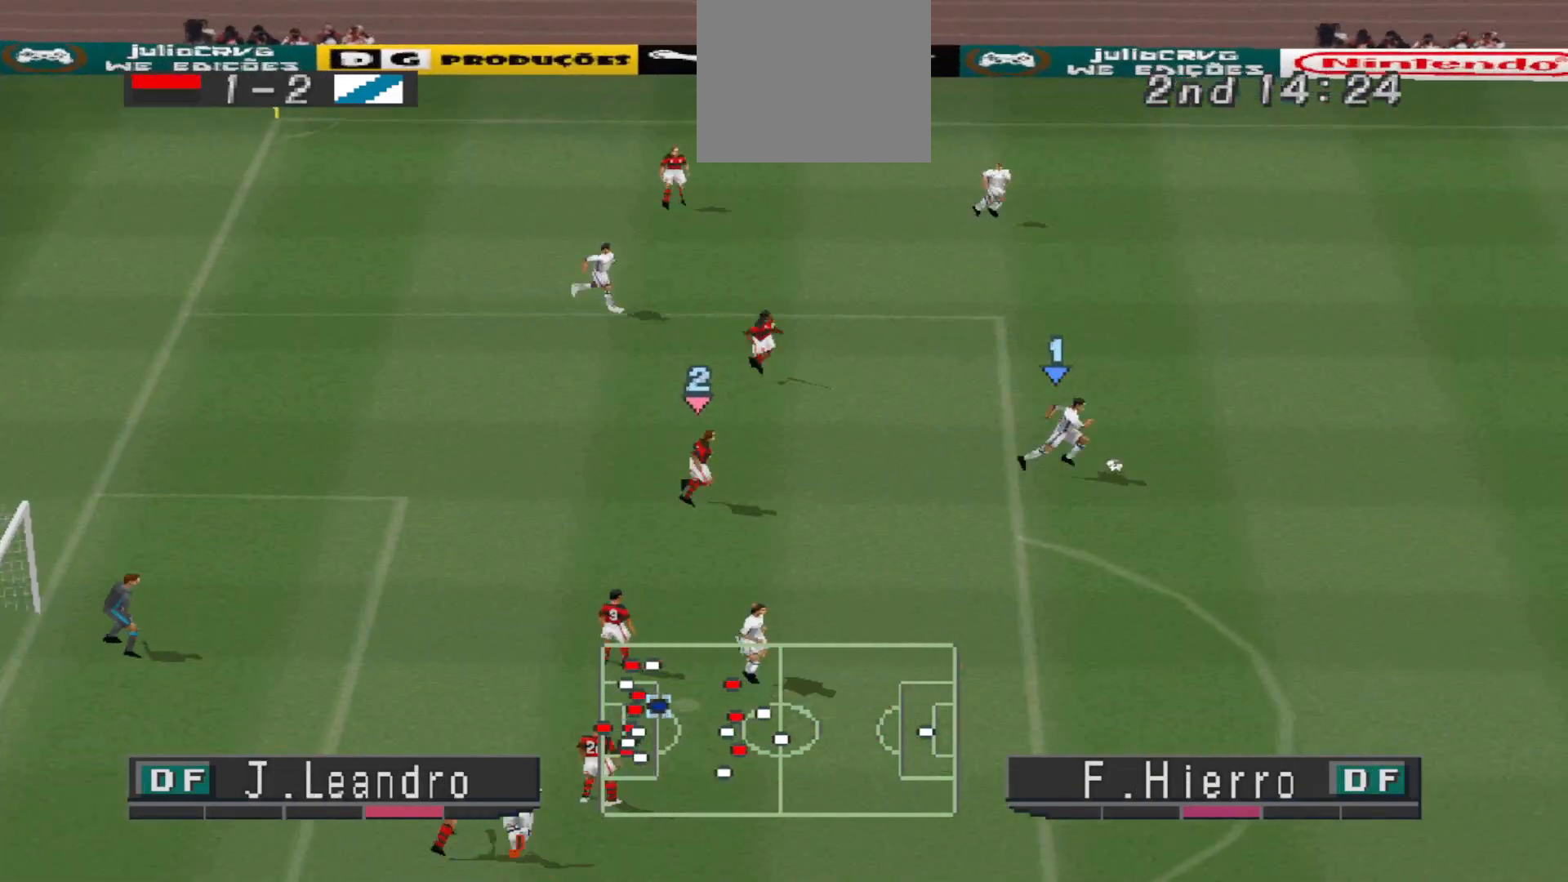
{"buttons": ["DPAD_DOWN", "DPAD_RIGHT"], "events": [[433, "DPAD_RIGHT", "down"]]}
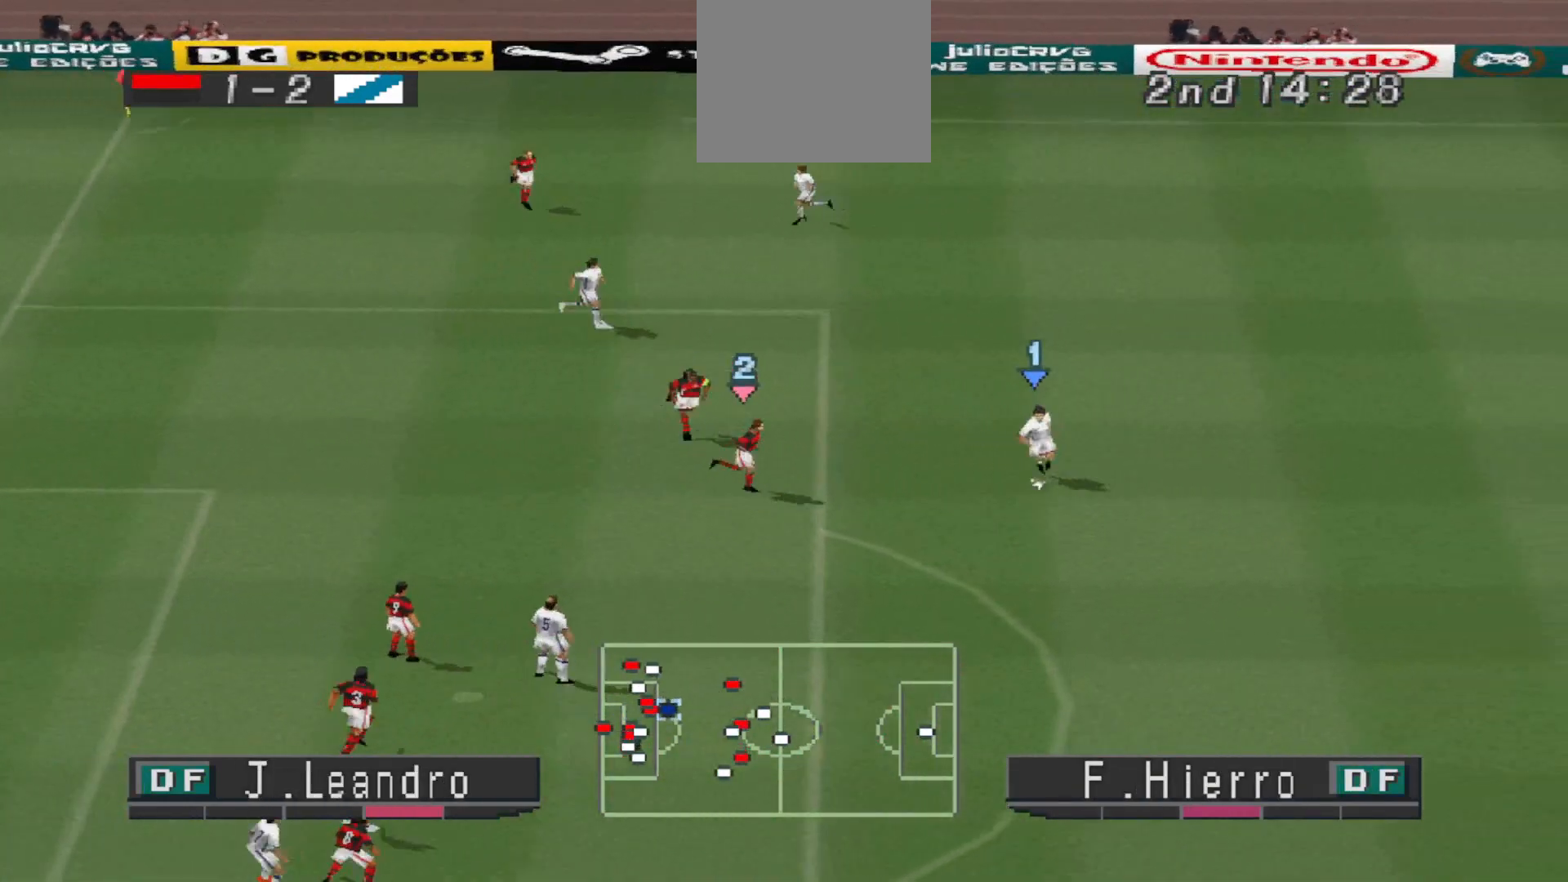
{"buttons": ["DPAD_RIGHT"], "events": [[167, "DPAD_DOWN", "up"]]}
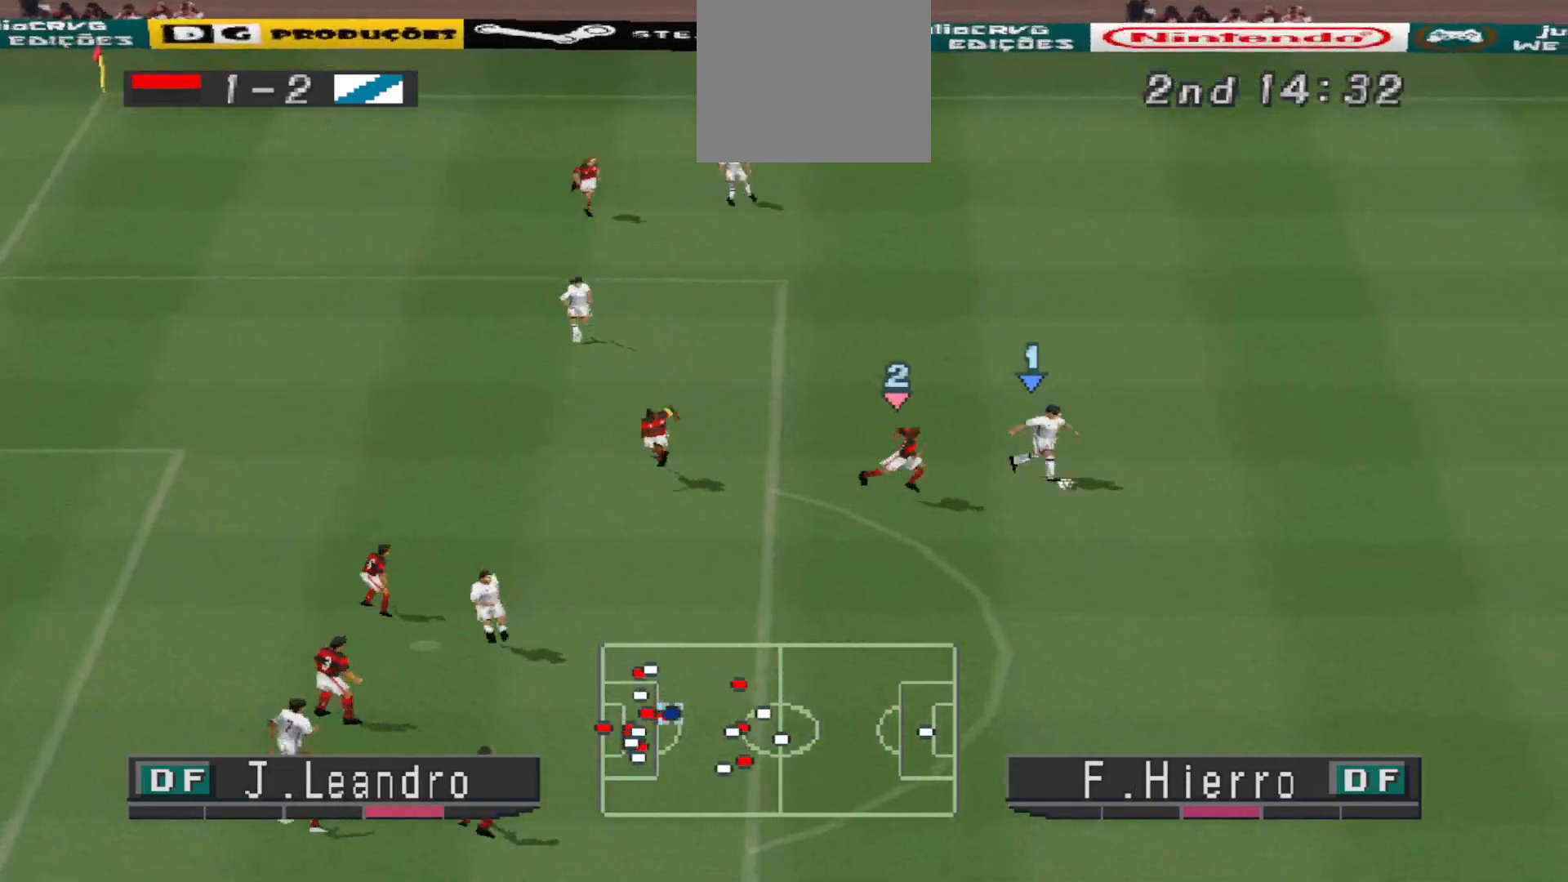
{"buttons": ["CROSS", "DPAD_UP", "DPAD_RIGHT"], "events": [[33, "DPAD_UP", "down"], [467, "CROSS", "down"]]}
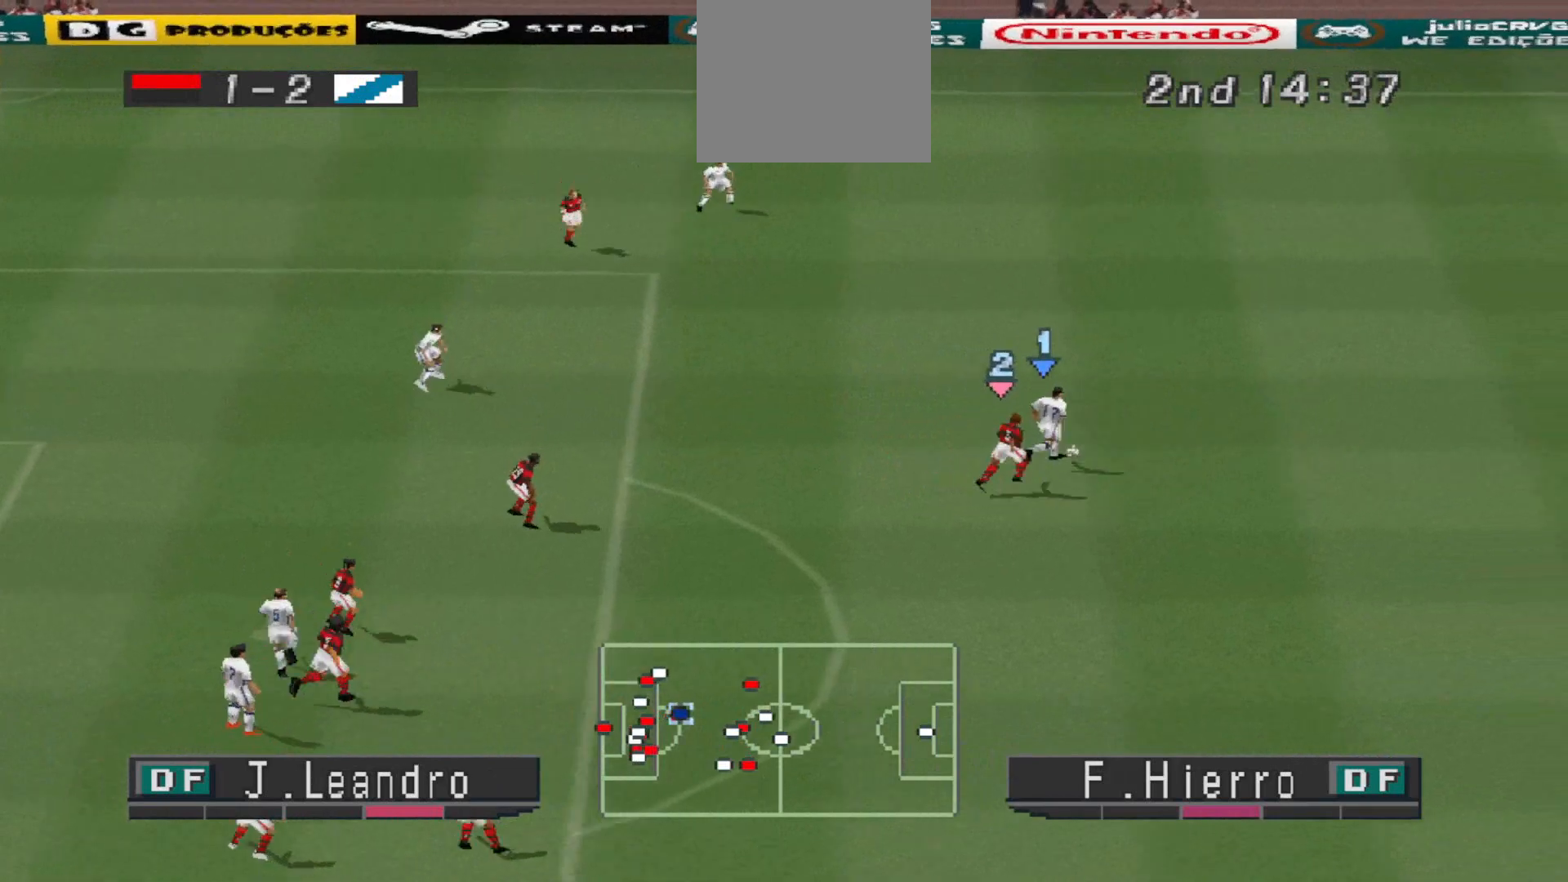
{"buttons": ["DPAD_DOWN", "DPAD_RIGHT"], "events": [[200, "CROSS", "up"], [433, "DPAD_UP", "up"], [500, "DPAD_DOWN", "down"]]}
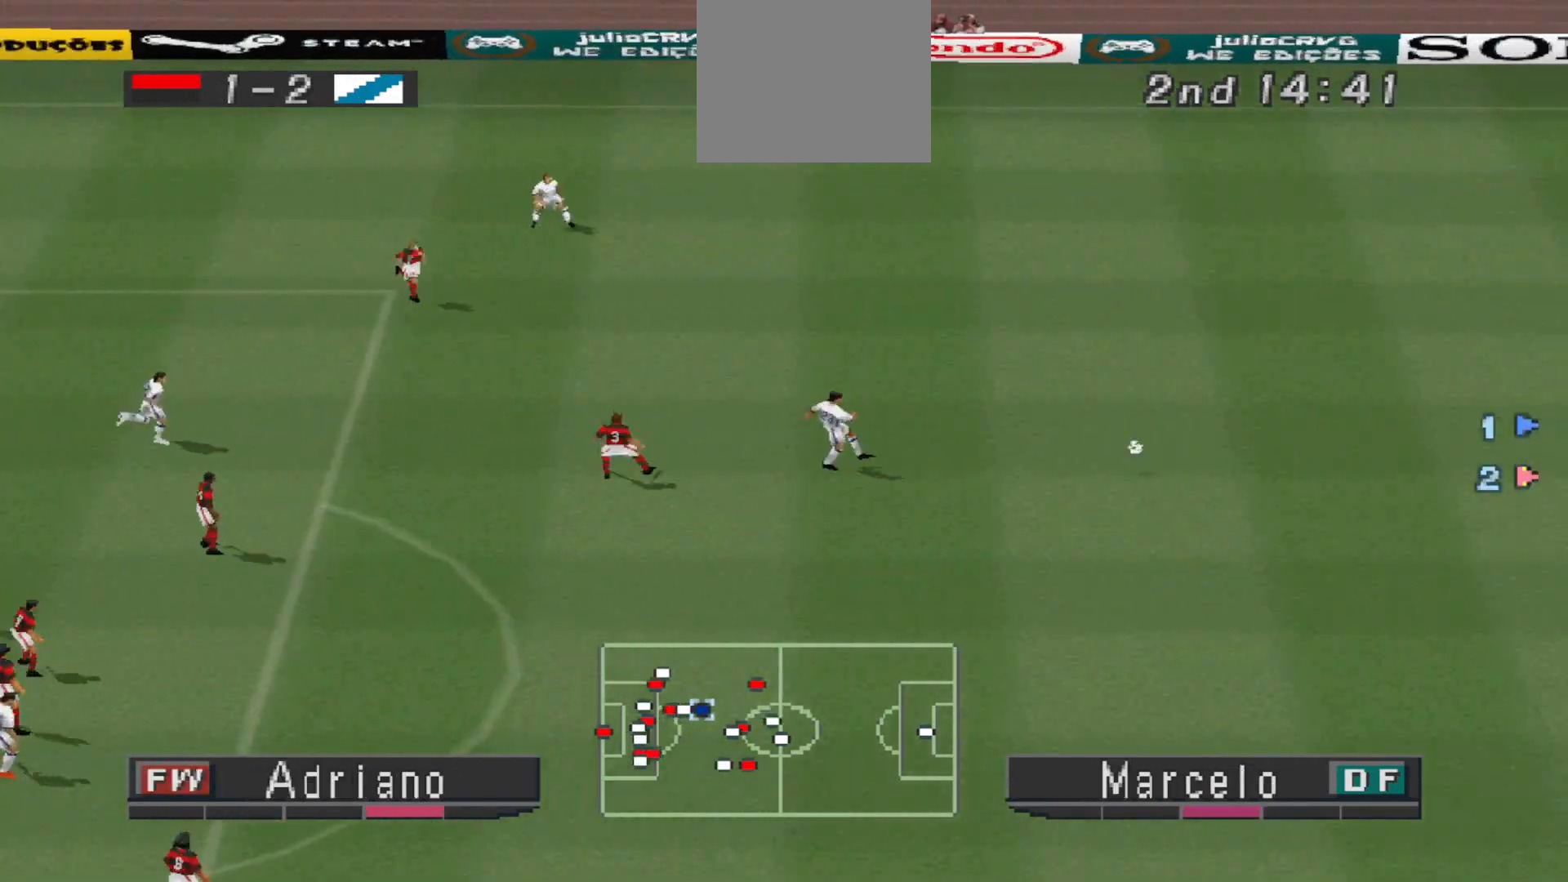
{"buttons": ["R1", "DPAD_UP", "DPAD_LEFT"], "events": [[67, "DPAD_RIGHT", "up"], [100, "DPAD_DOWN", "up"], [100, "DPAD_LEFT", "down"], [267, "R1", "down"], [433, "DPAD_UP", "down"]]}
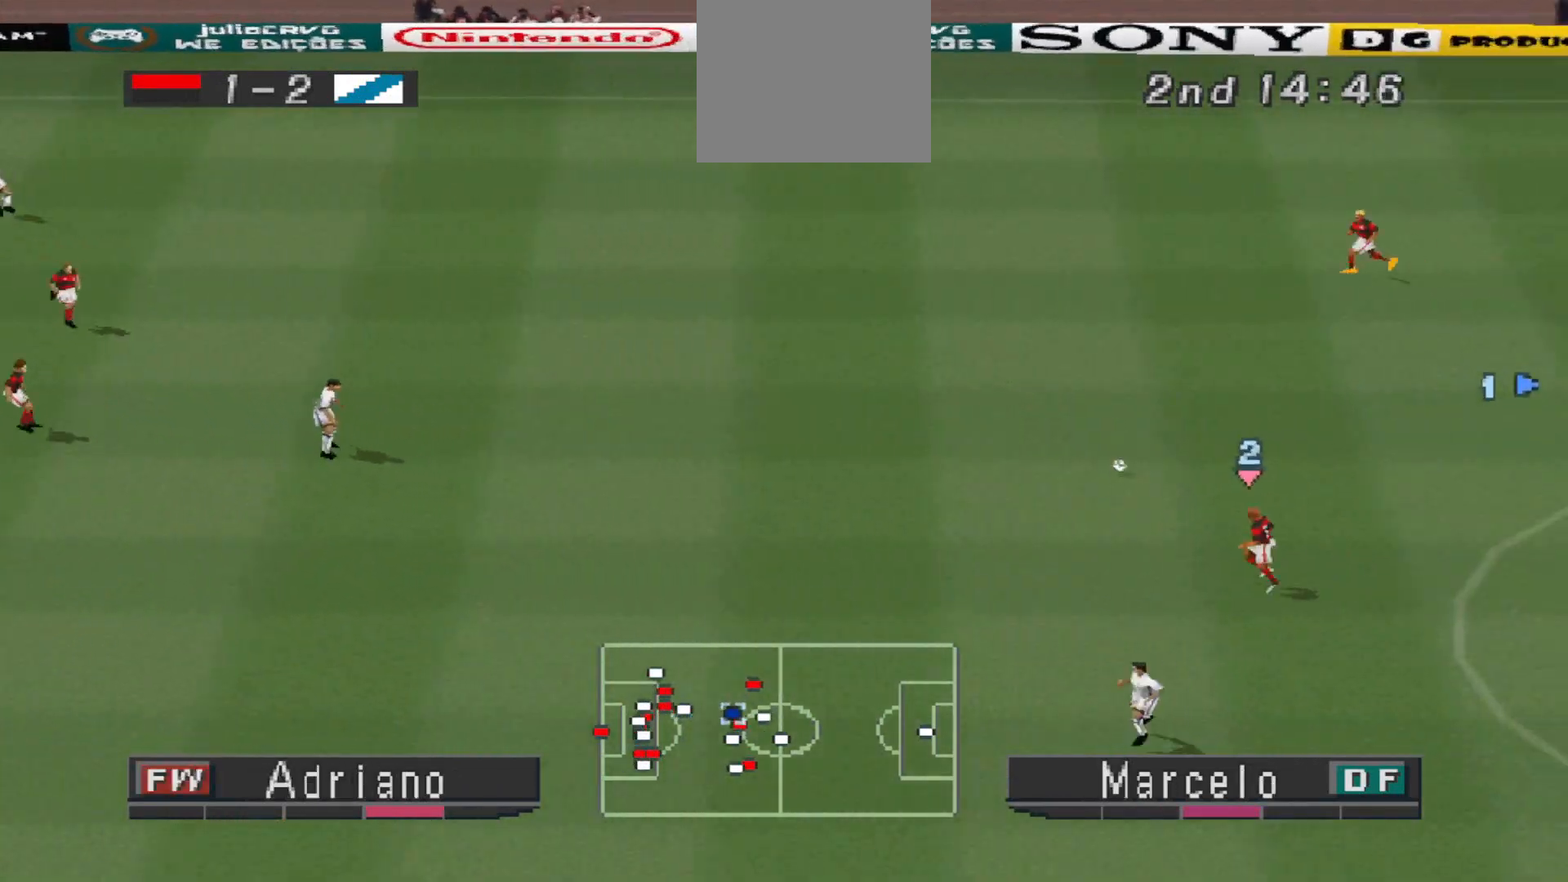
{"buttons": ["DPAD_UP", "DPAD_LEFT"], "events": [[167, "R1", "up"]]}
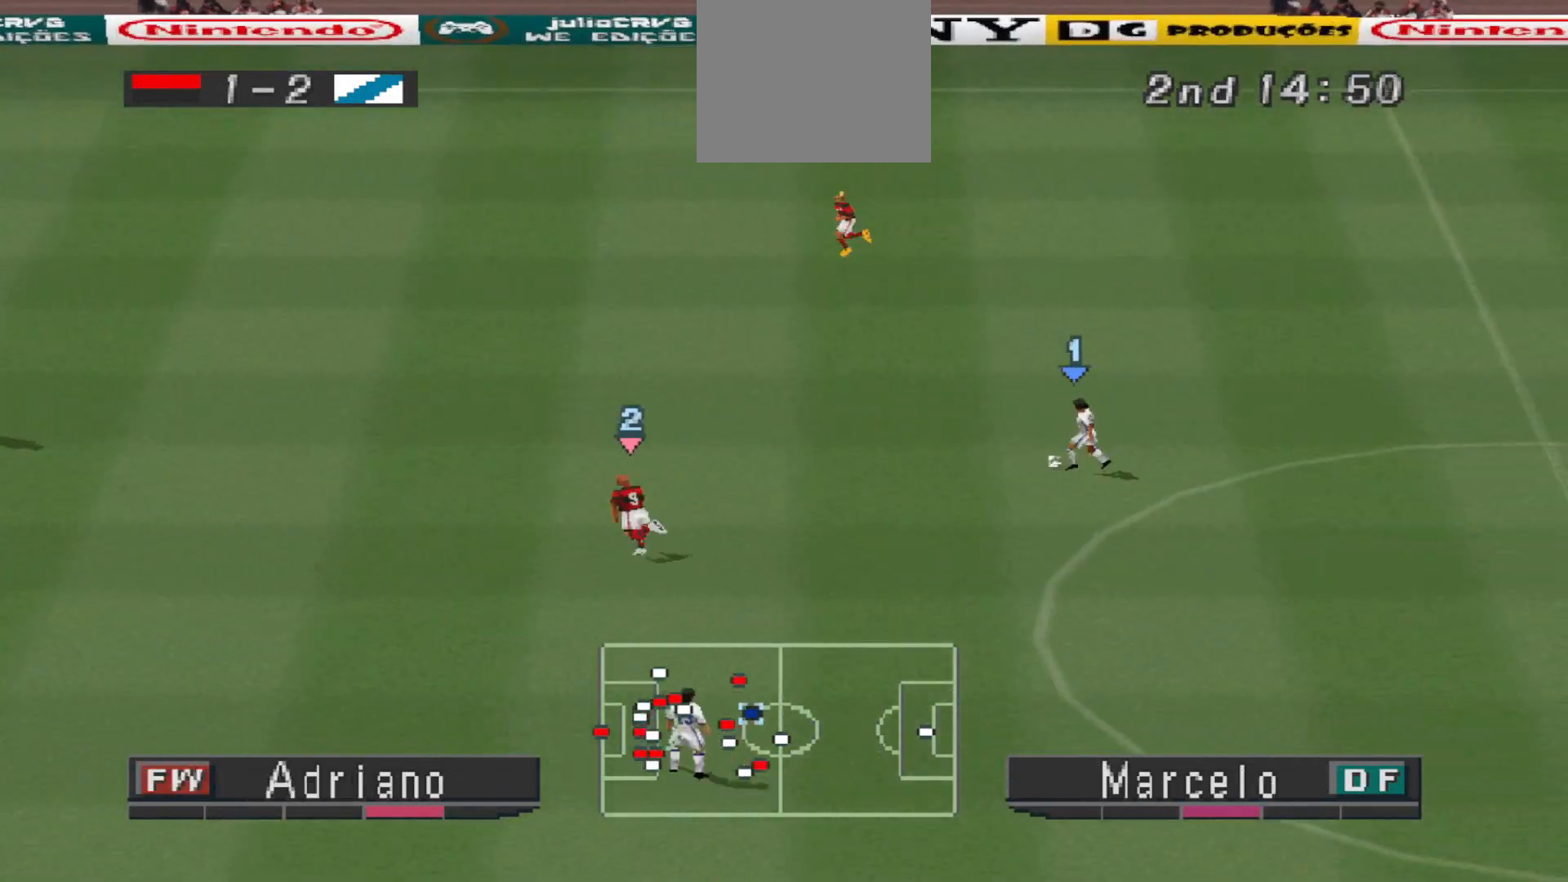
{"buttons": ["DPAD_UP", "DPAD_LEFT"], "events": []}
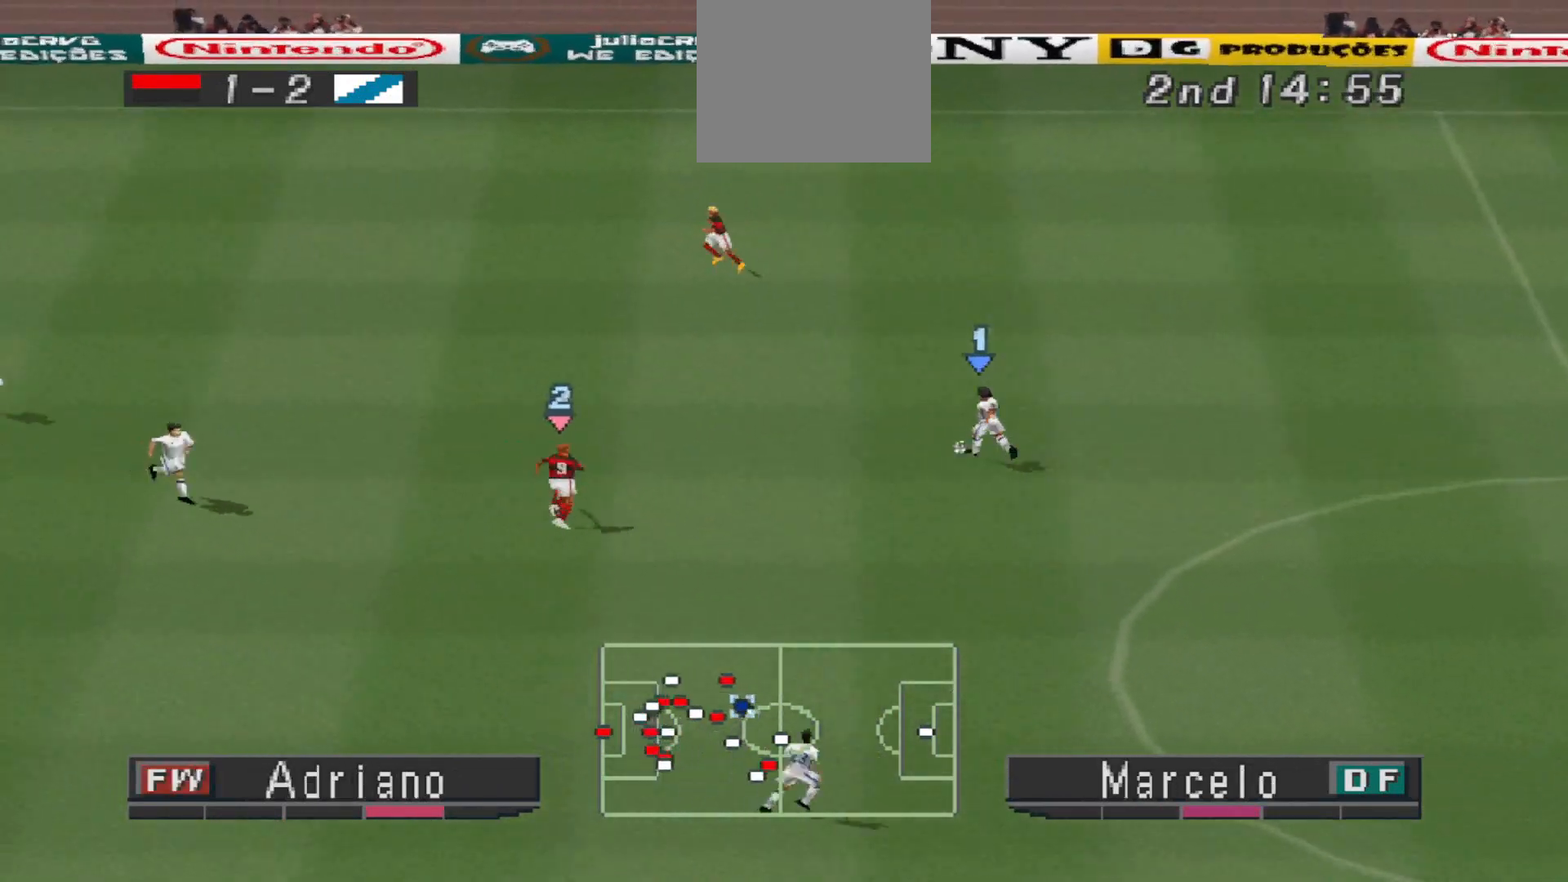
{"buttons": ["CROSS", "DPAD_UP", "DPAD_LEFT"], "events": [[233, "CROSS", "down"]]}
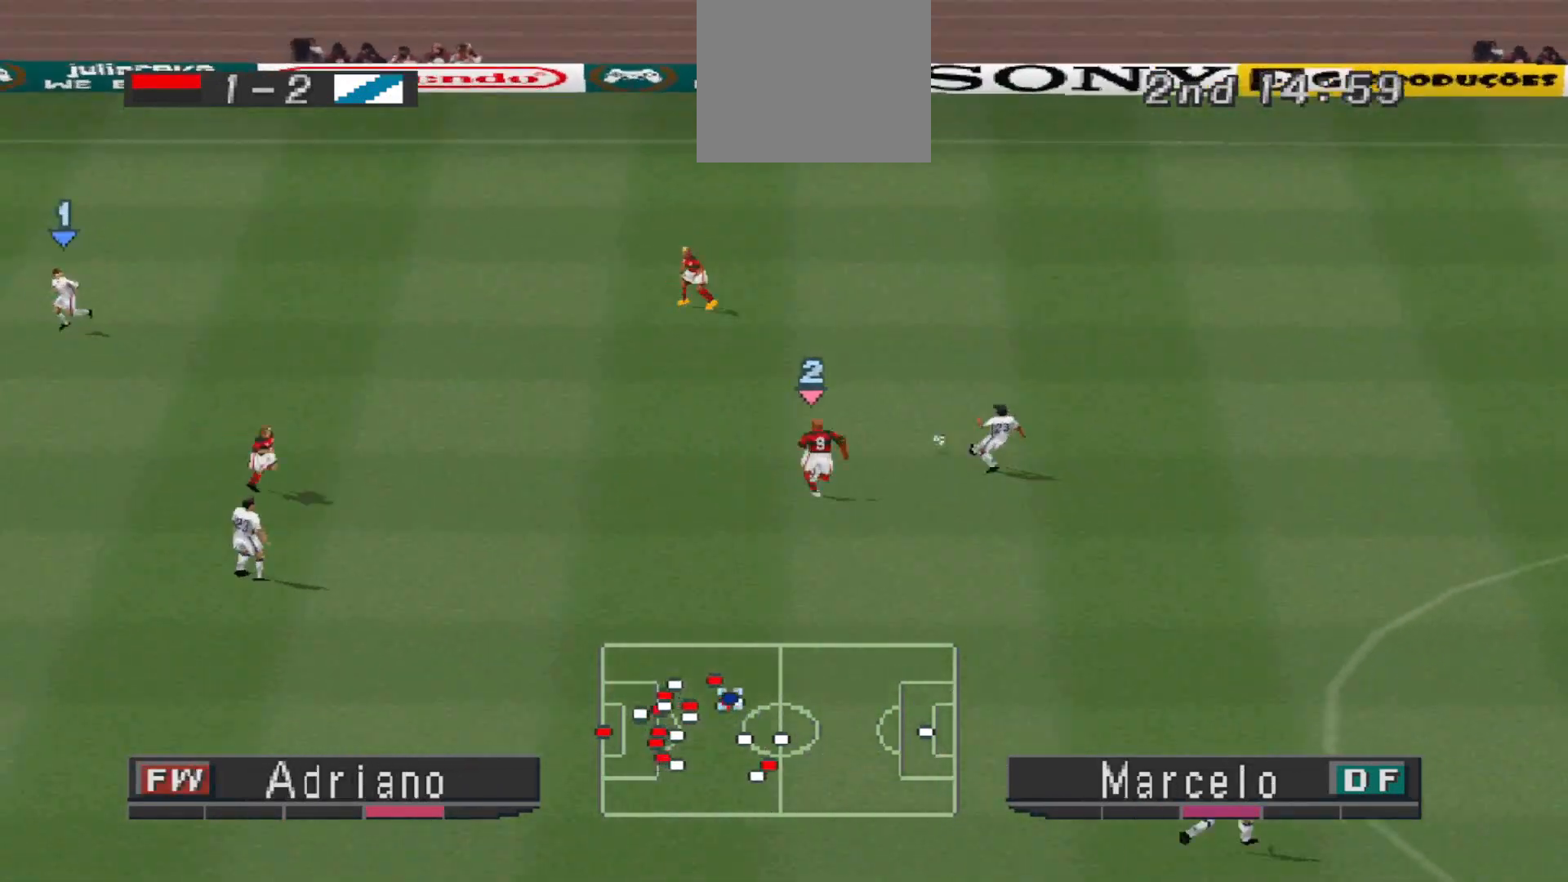
{"buttons": ["R1", "DPAD_LEFT"], "events": [[33, "CROSS", "up"], [200, "DPAD_LEFT", "up"], [233, "DPAD_RIGHT", "down"], [233, "DPAD_UP", "up"], [267, "R1", "down"], [433, "DPAD_RIGHT", "up"], [467, "DPAD_LEFT", "down"]]}
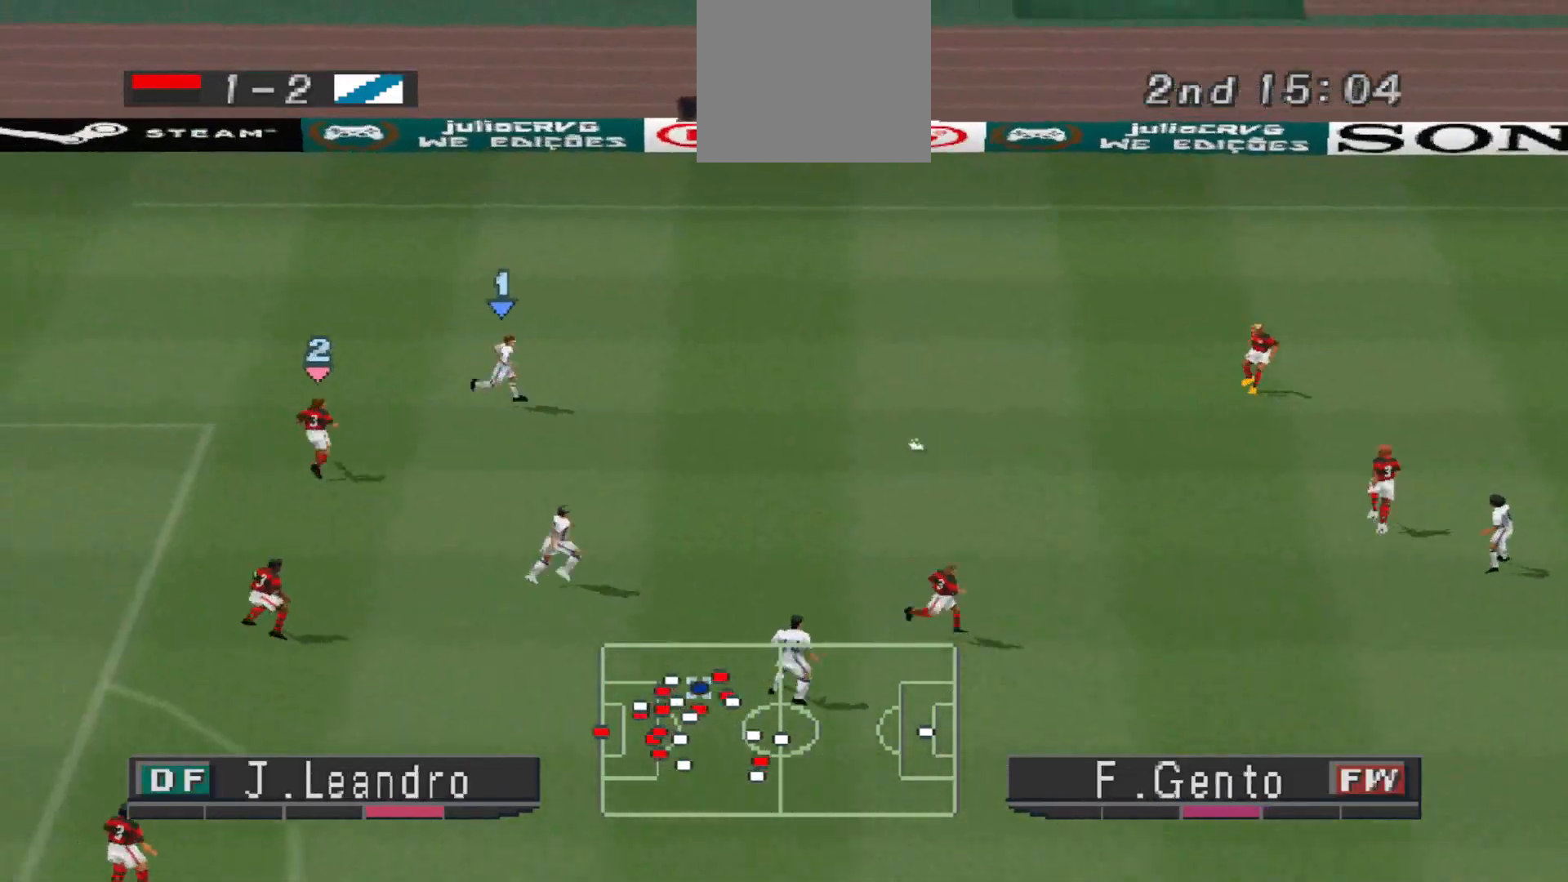
{"buttons": ["DPAD_RIGHT"], "events": [[33, "DPAD_UP", "down"], [33, "R1", "up"], [67, "DPAD_LEFT", "up"], [67, "DPAD_RIGHT", "down"], [67, "DPAD_UP", "up"]]}
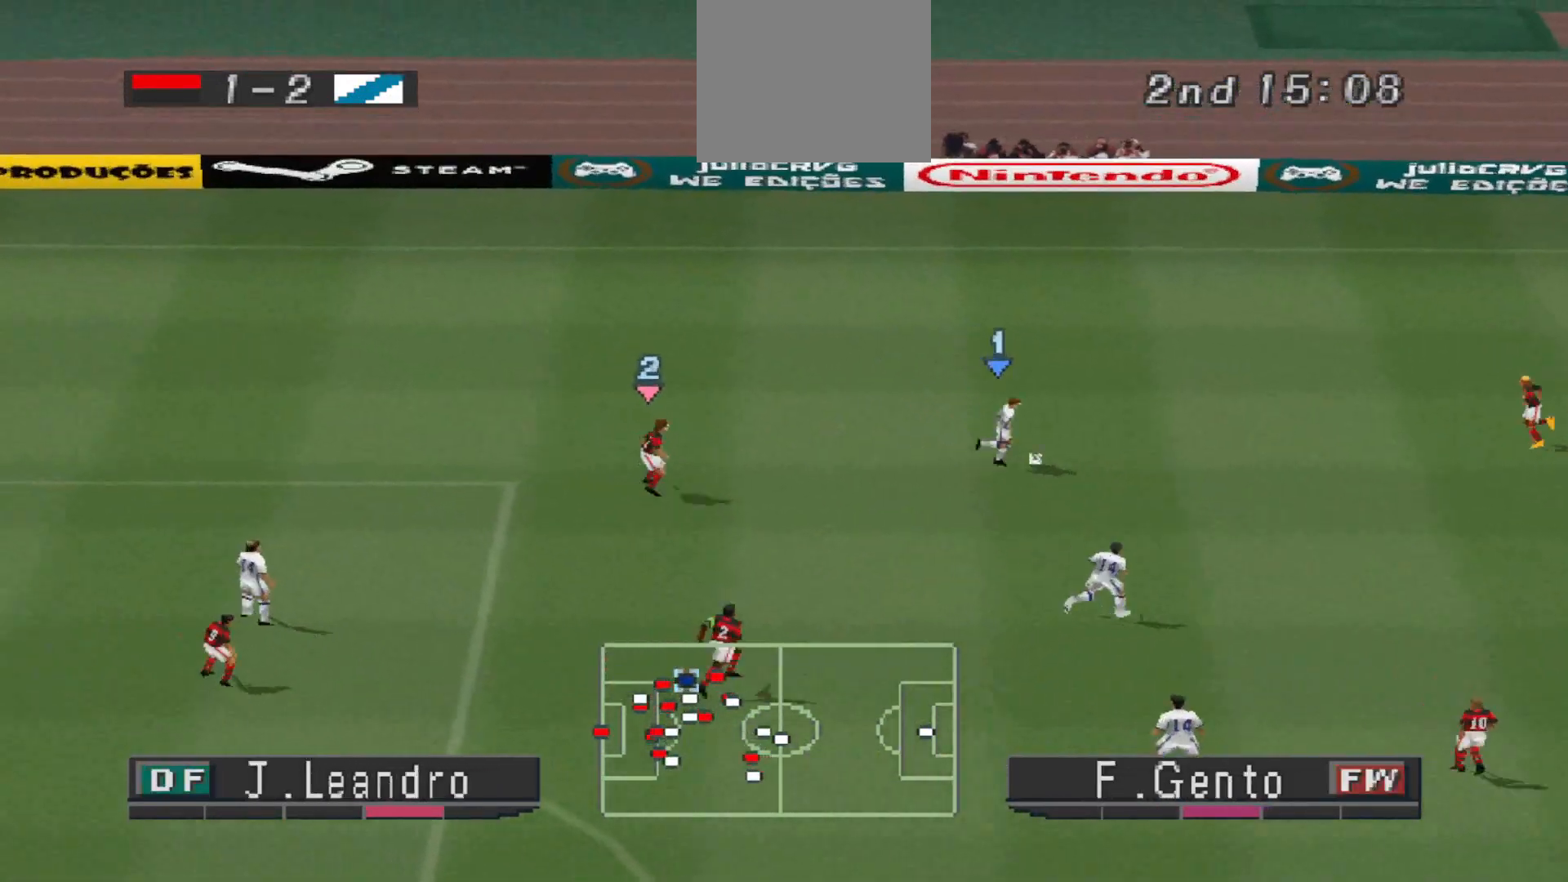
{"buttons": ["DPAD_DOWN"], "events": [[33, "DPAD_DOWN", "down"], [167, "DPAD_RIGHT", "up"]]}
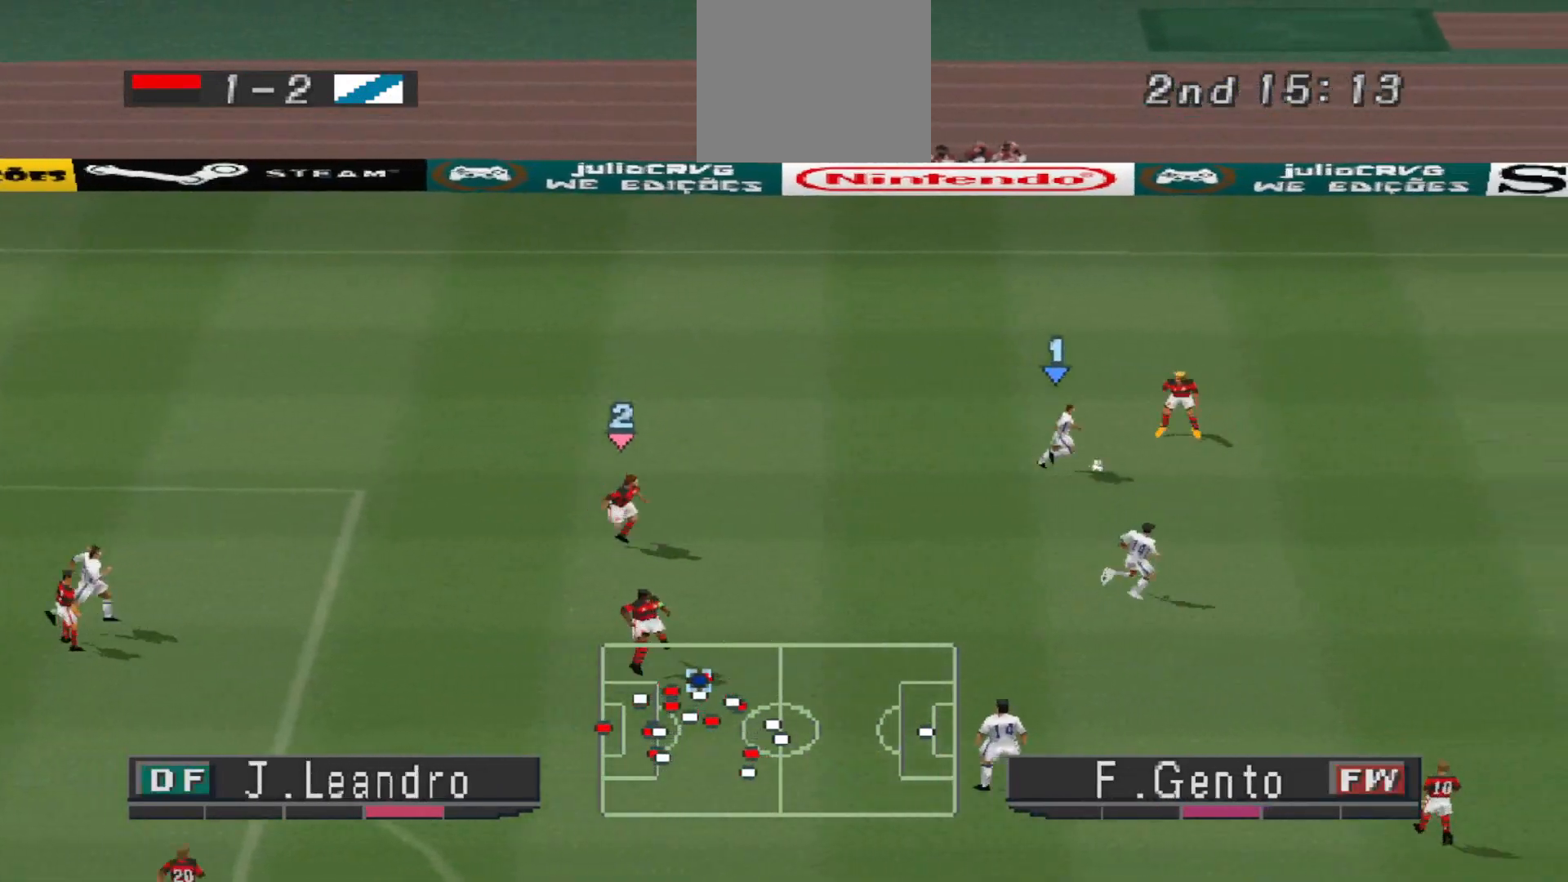
{"buttons": ["DPAD_DOWN", "DPAD_RIGHT"], "events": [[467, "DPAD_RIGHT", "down"]]}
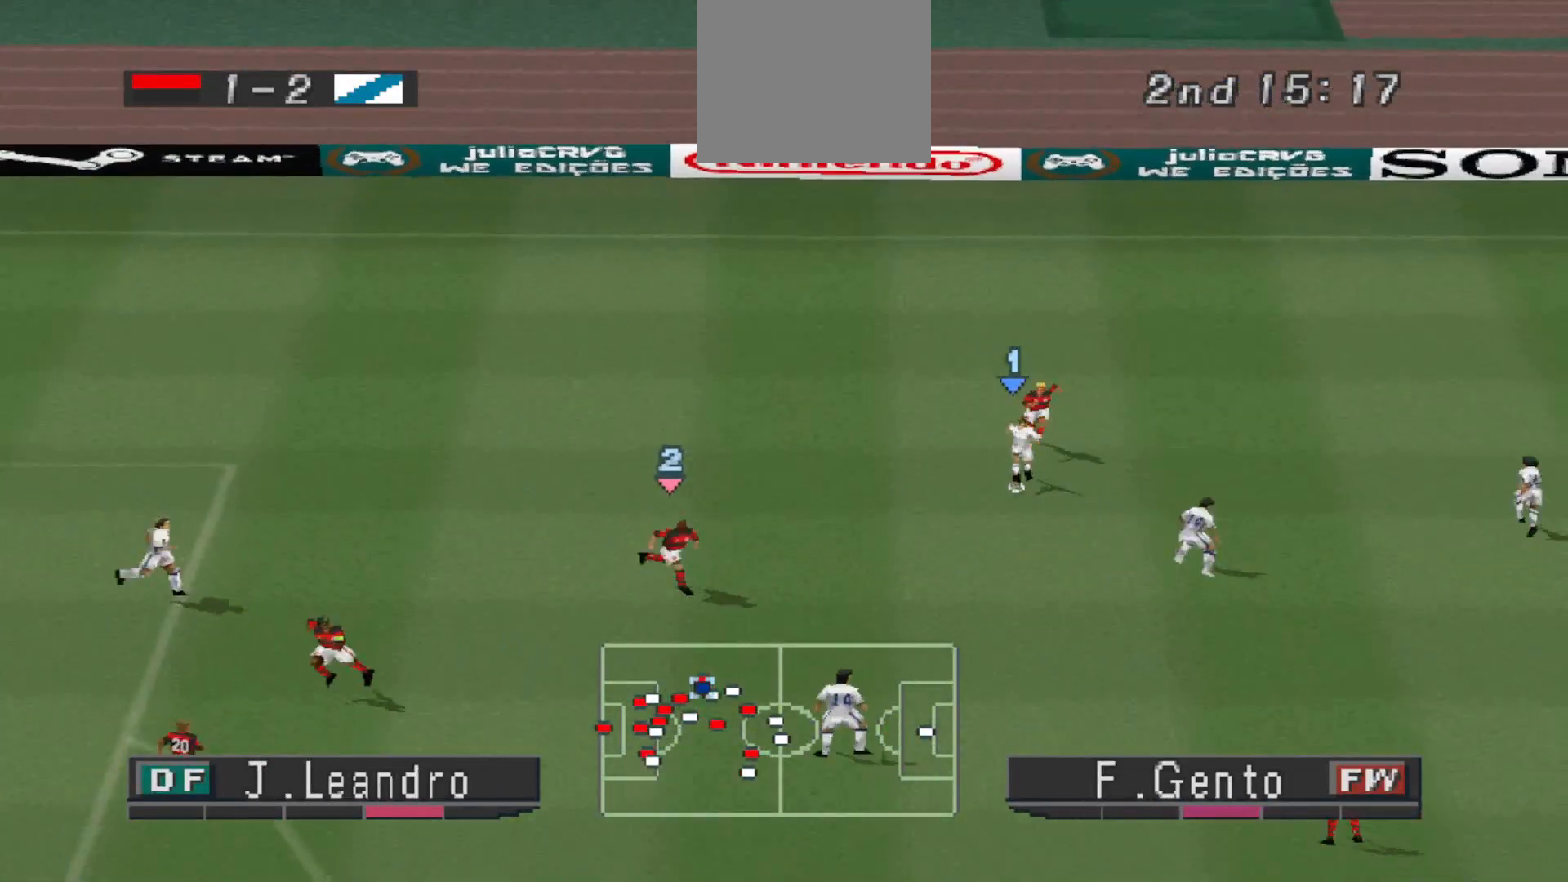
{"buttons": ["DPAD_DOWN"], "events": [[433, "DPAD_RIGHT", "up"]]}
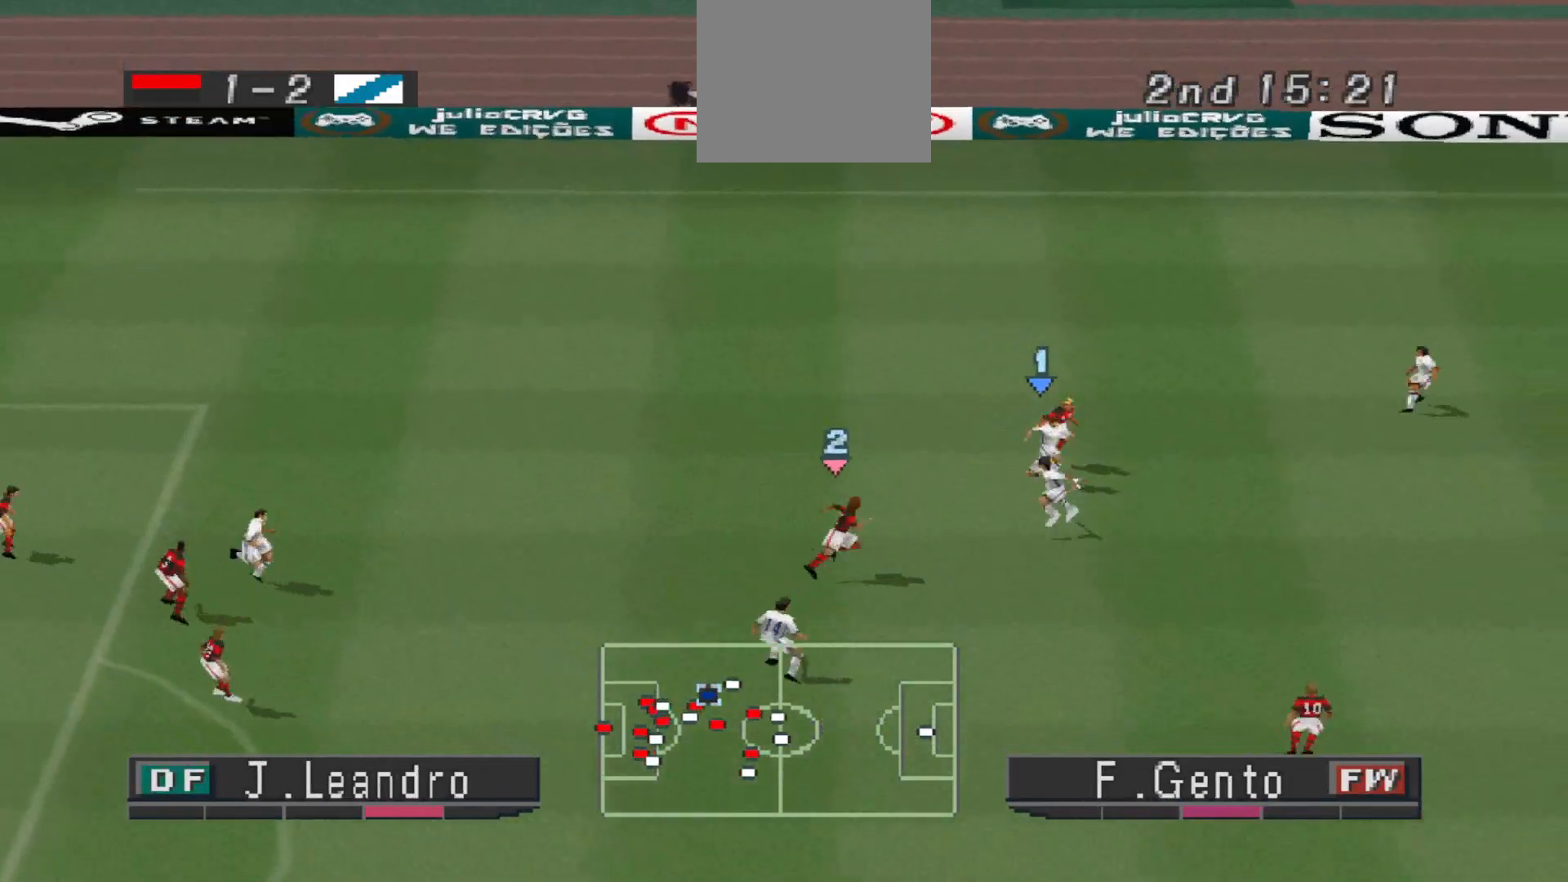
{"buttons": ["DPAD_UP", "DPAD_LEFT"], "events": [[233, "DPAD_LEFT", "down"], [267, "DPAD_DOWN", "up"], [367, "DPAD_UP", "down"]]}